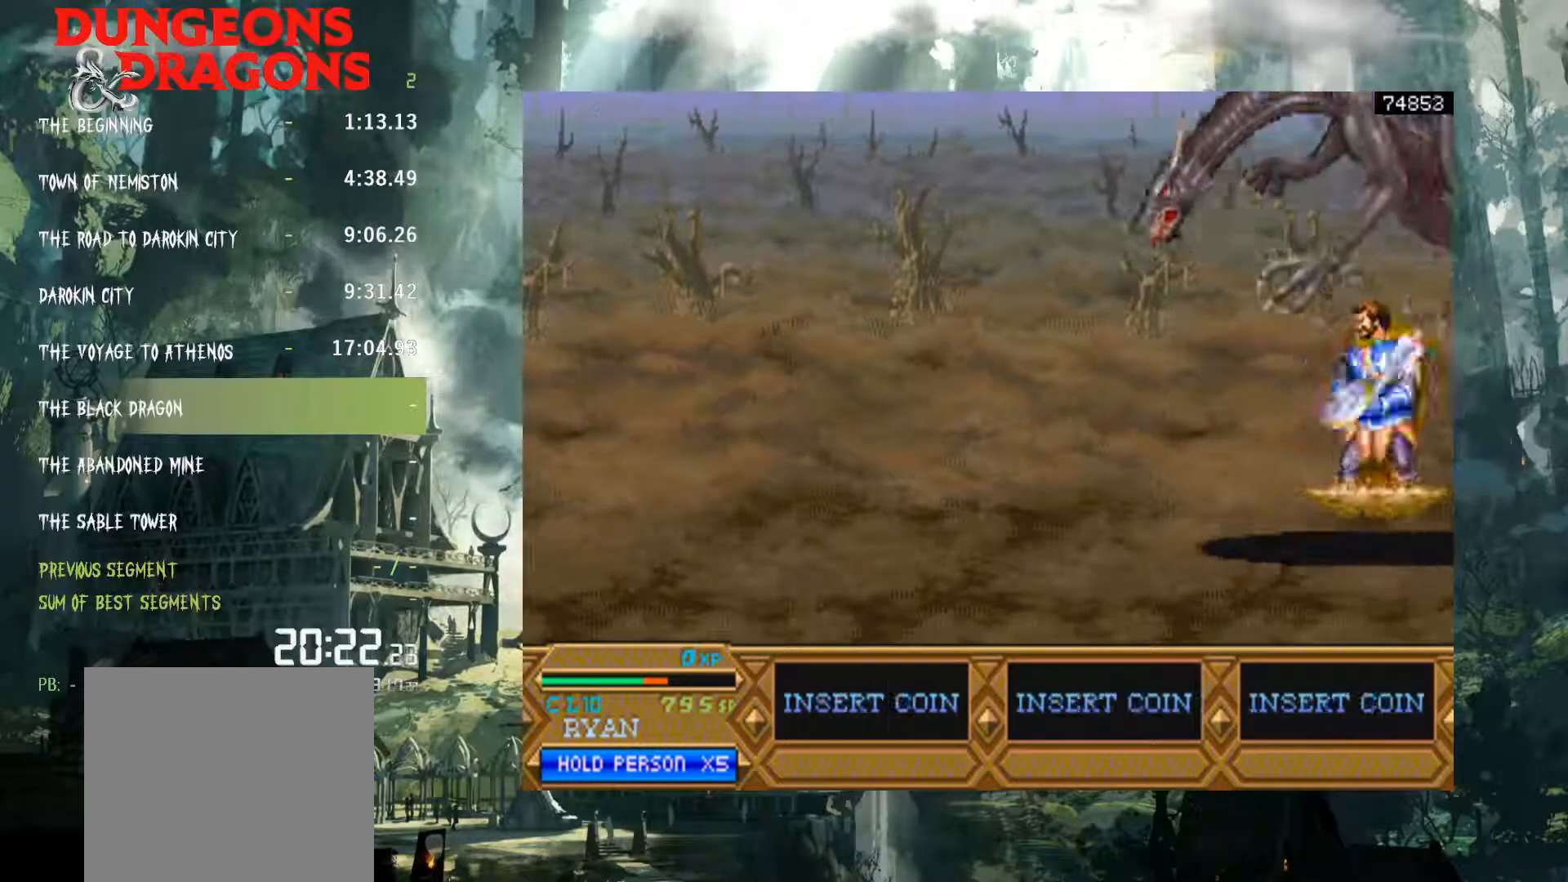
Gameplay with a controller (Xbox layout); each line is a JSON object with the inputs held at the frame after it. "events" lists button and stick changes between this image and that frame as [ms after this image, input, new state], when the widget could be followed in between. Not read: L3 R3 left_stick right_stick.
{"buttons": ["DPAD_LEFT"], "events": [[217, "A", "down"], [317, "A", "up"]]}
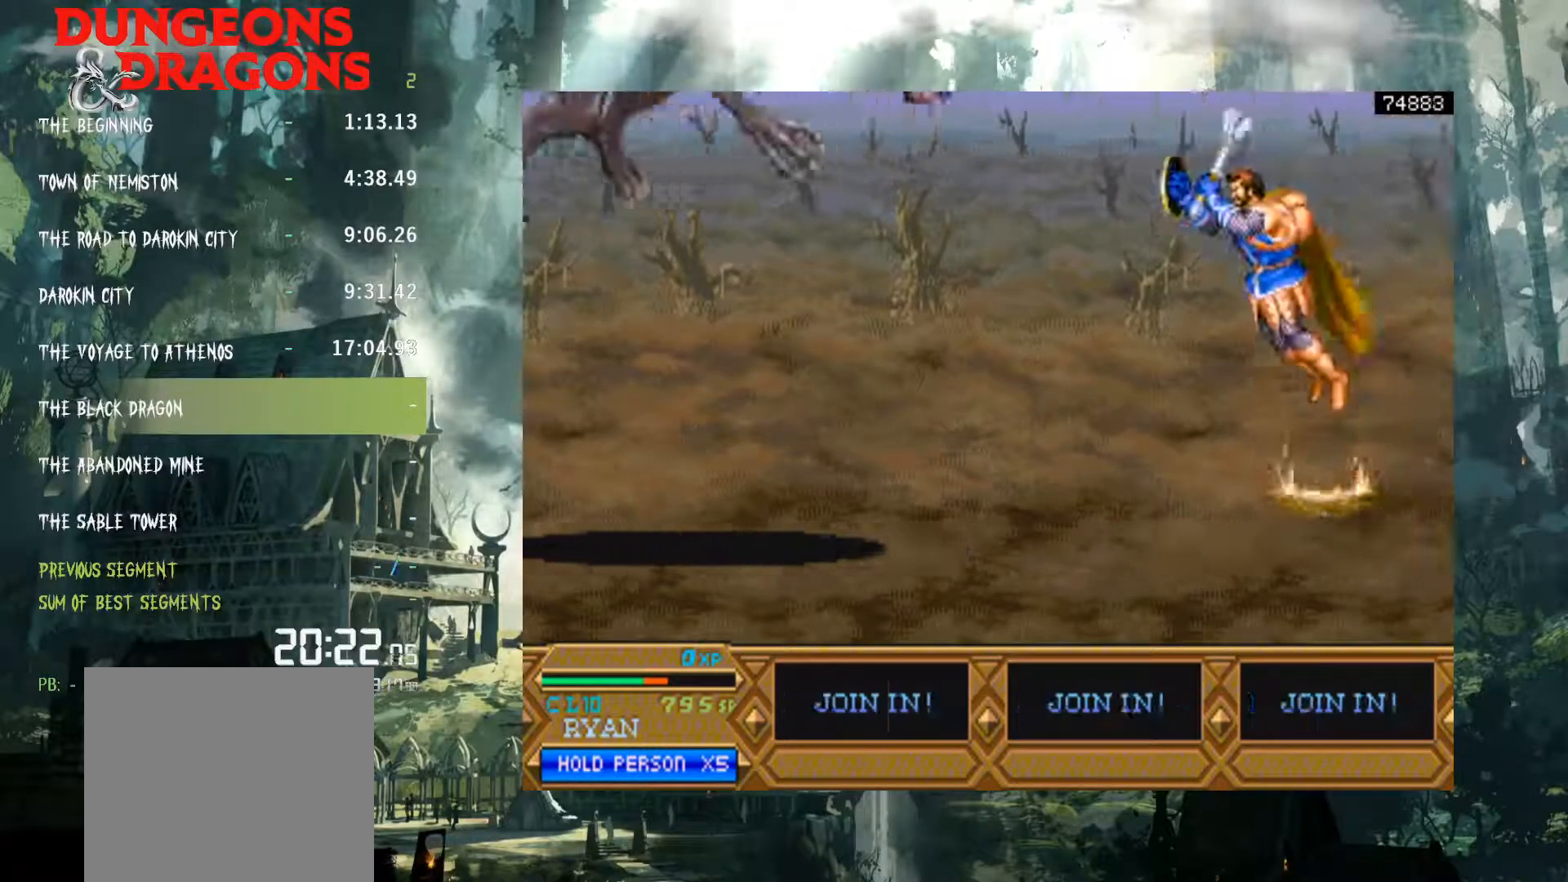
{"buttons": ["DPAD_LEFT"], "events": []}
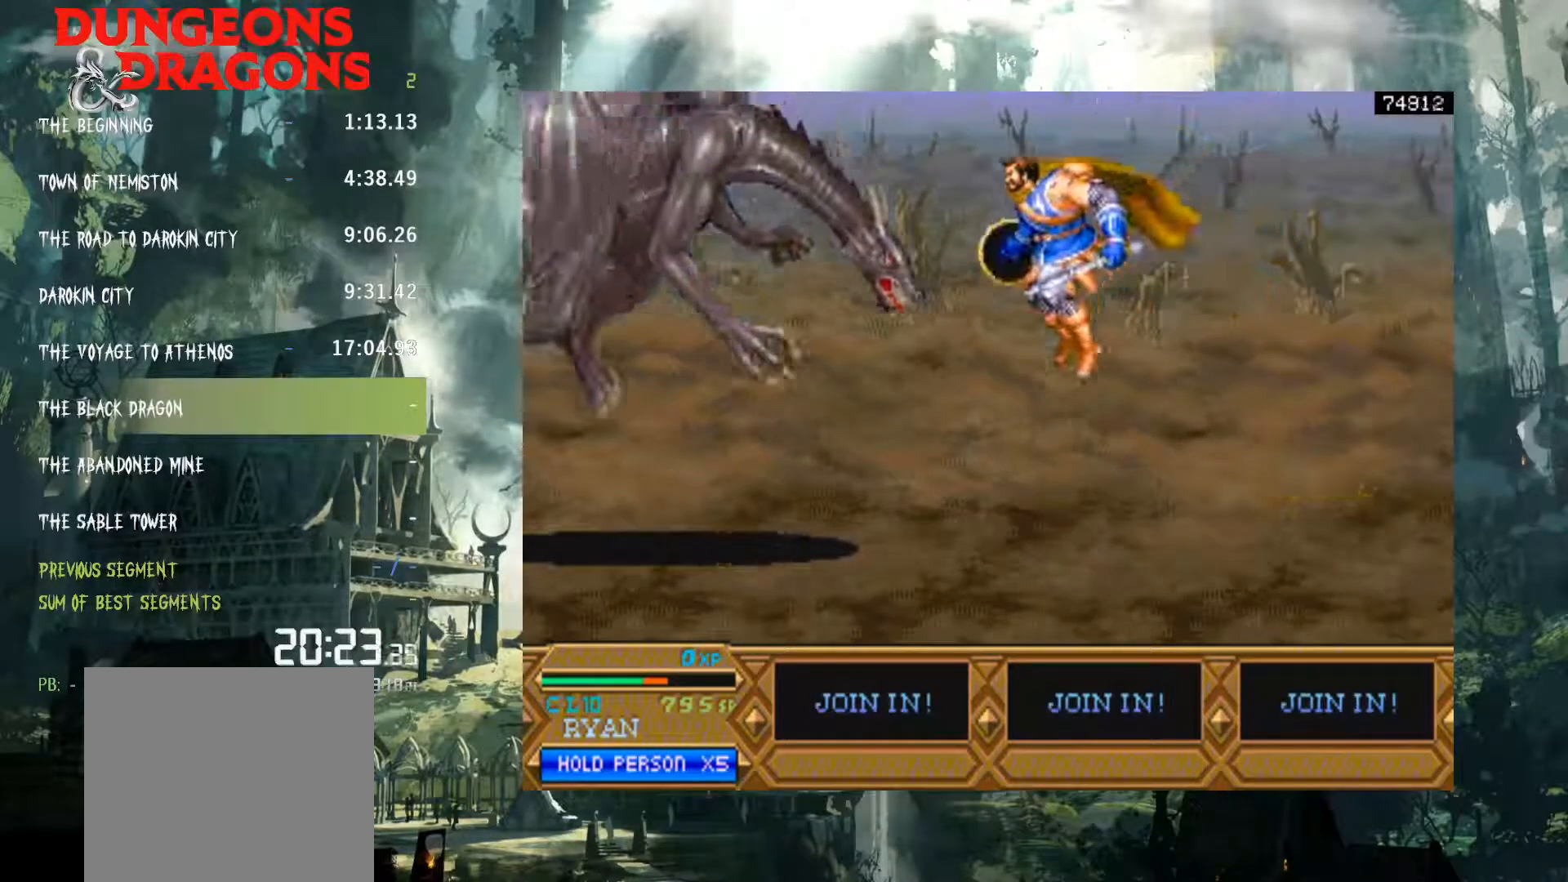
{"buttons": ["A", "DPAD_LEFT"], "events": [[367, "A", "down"]]}
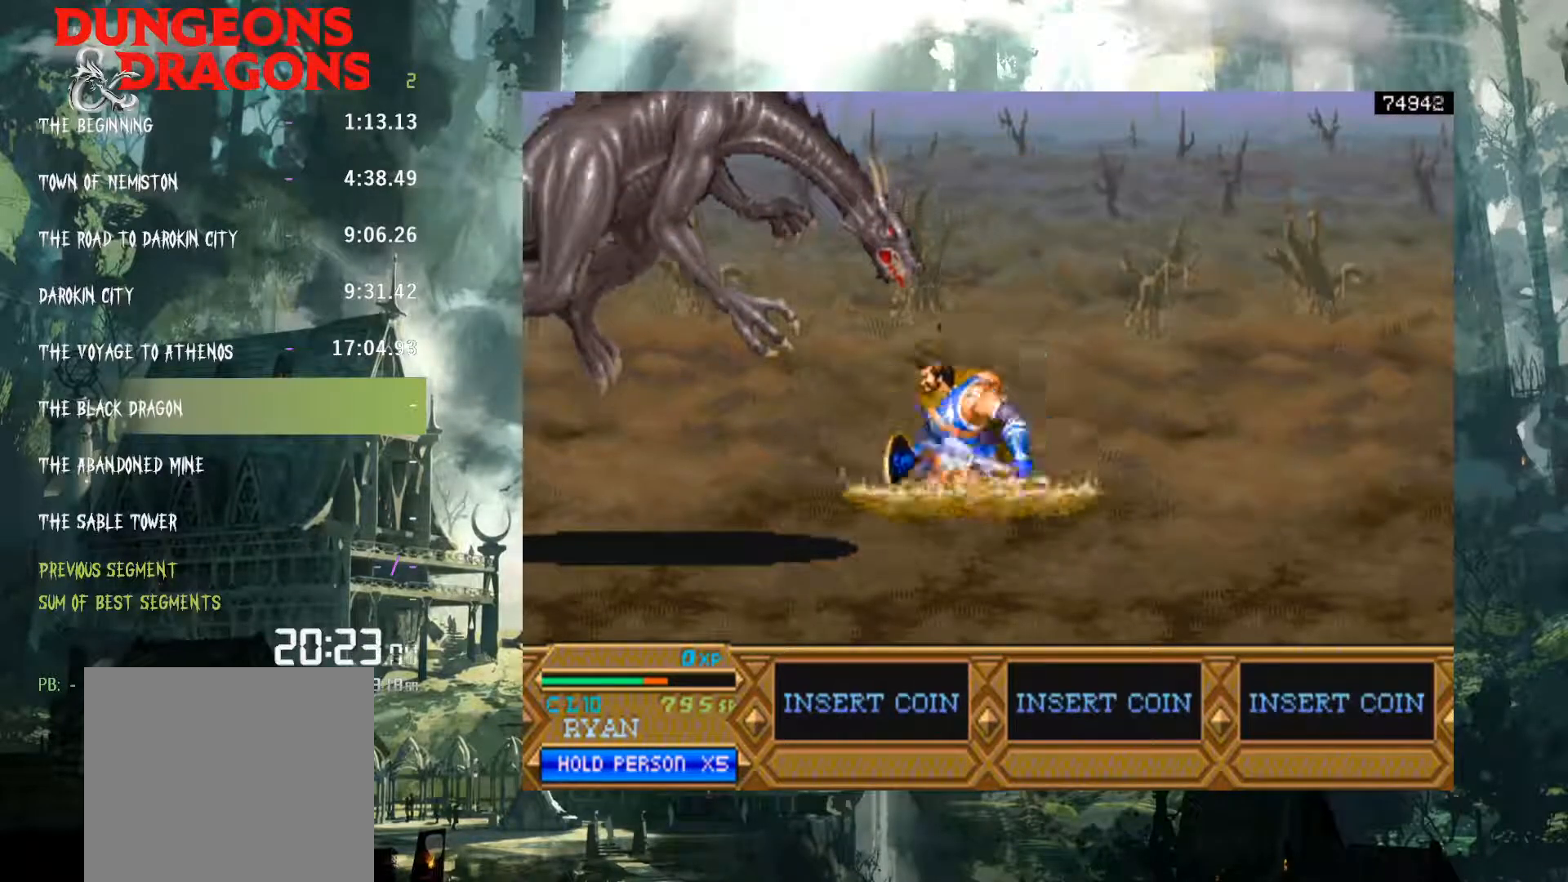
{"buttons": ["X", "DPAD_LEFT"], "events": [[17, "A", "up"], [267, "X", "down"], [367, "X", "up"], [467, "X", "down"]]}
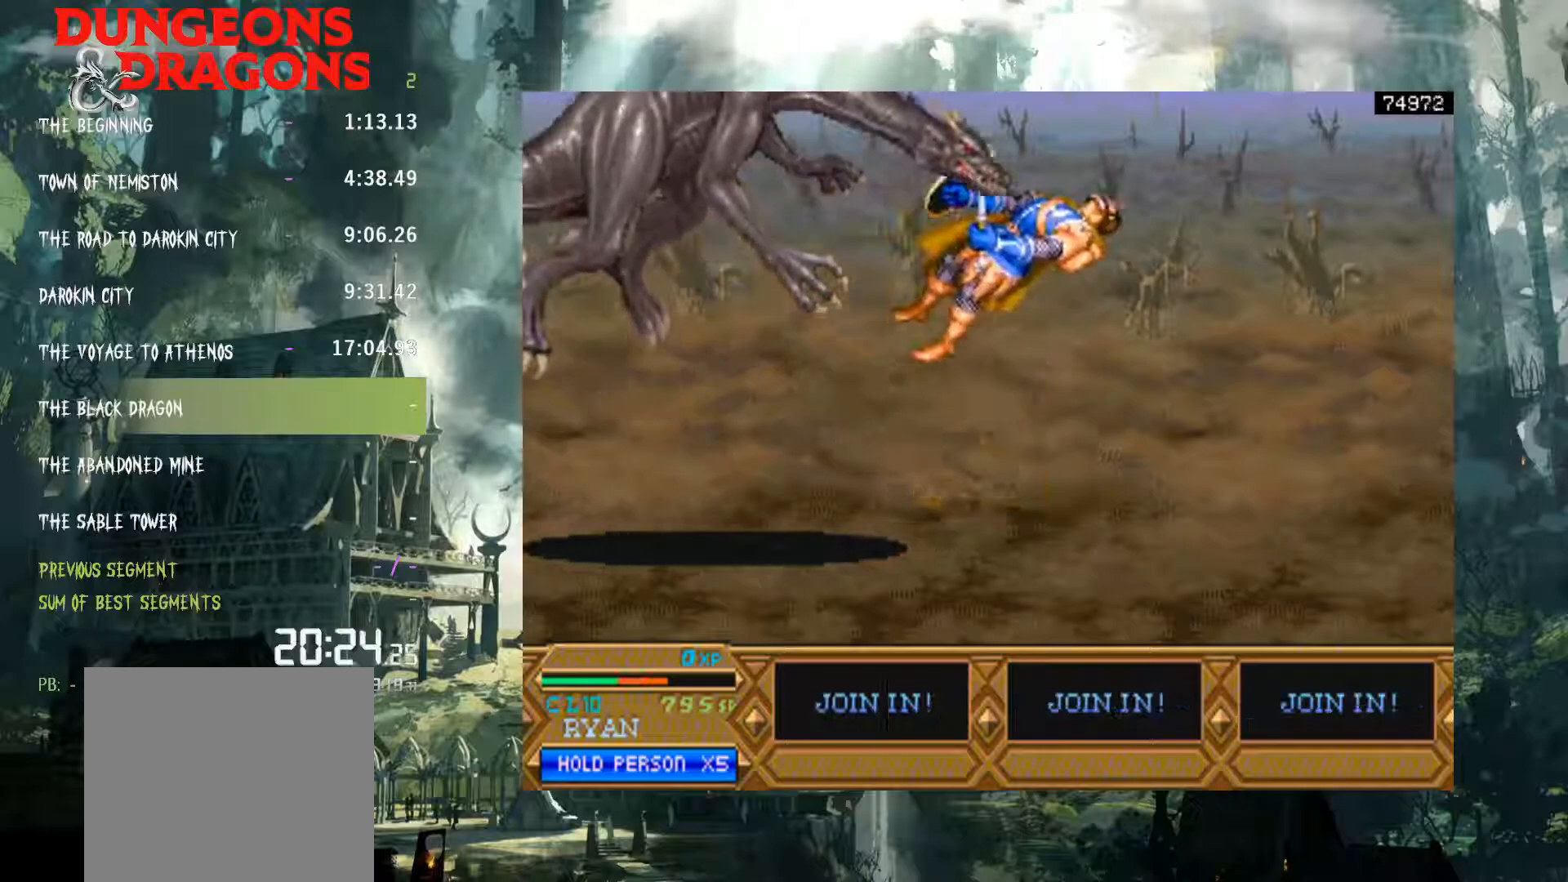
{"buttons": [], "events": [[33, "X", "up"], [283, "DPAD_LEFT", "up"]]}
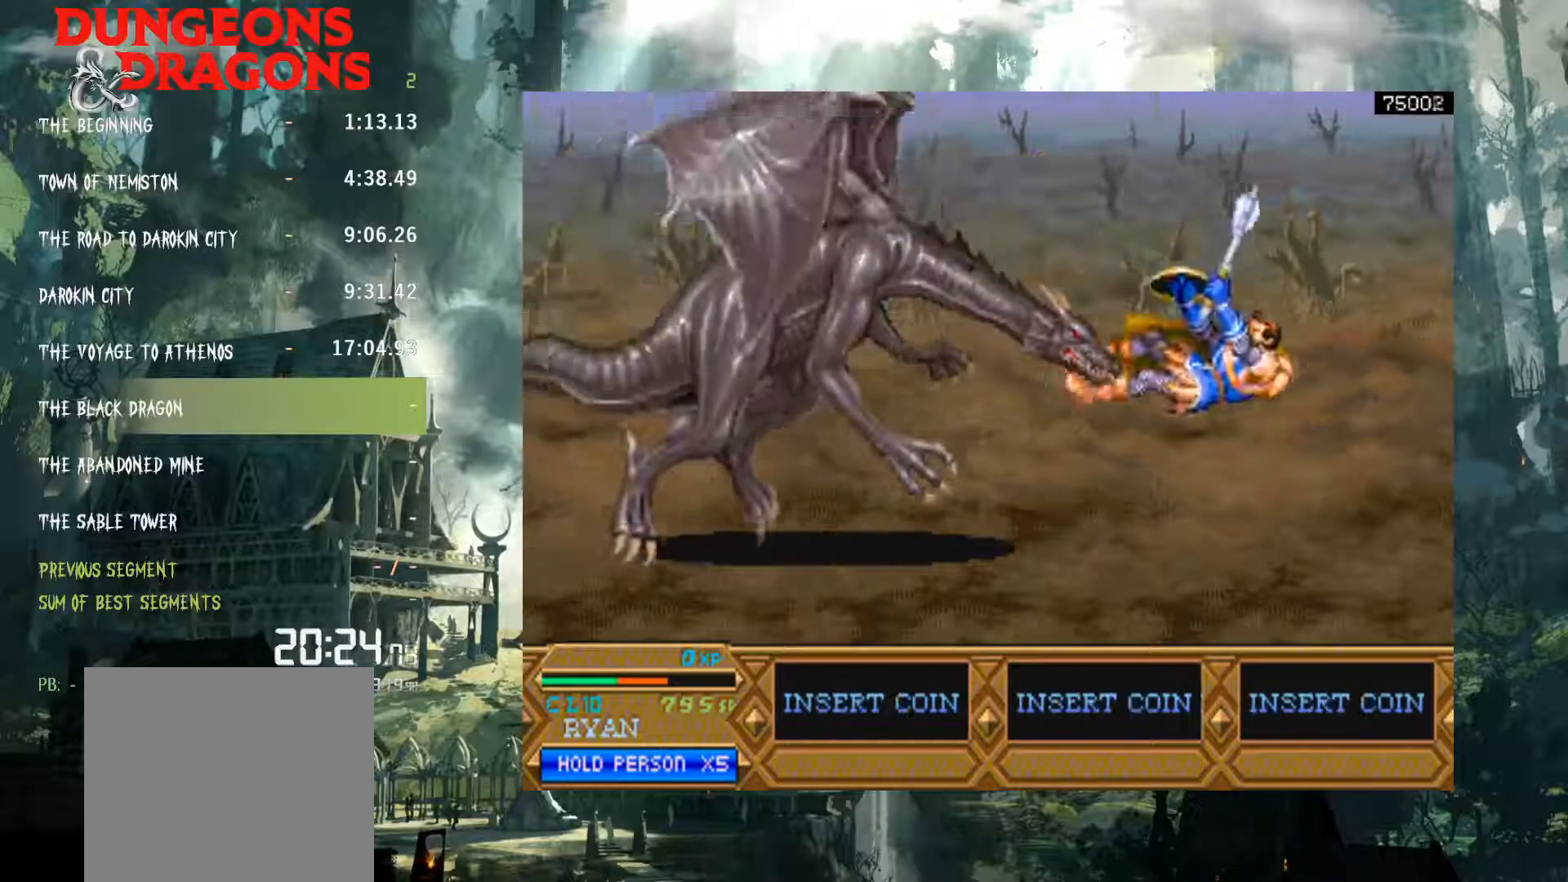
{"buttons": ["DPAD_LEFT"], "events": [[83, "DPAD_LEFT", "down"], [200, "A", "down"], [250, "A", "up"], [367, "A", "down"], [433, "A", "up"]]}
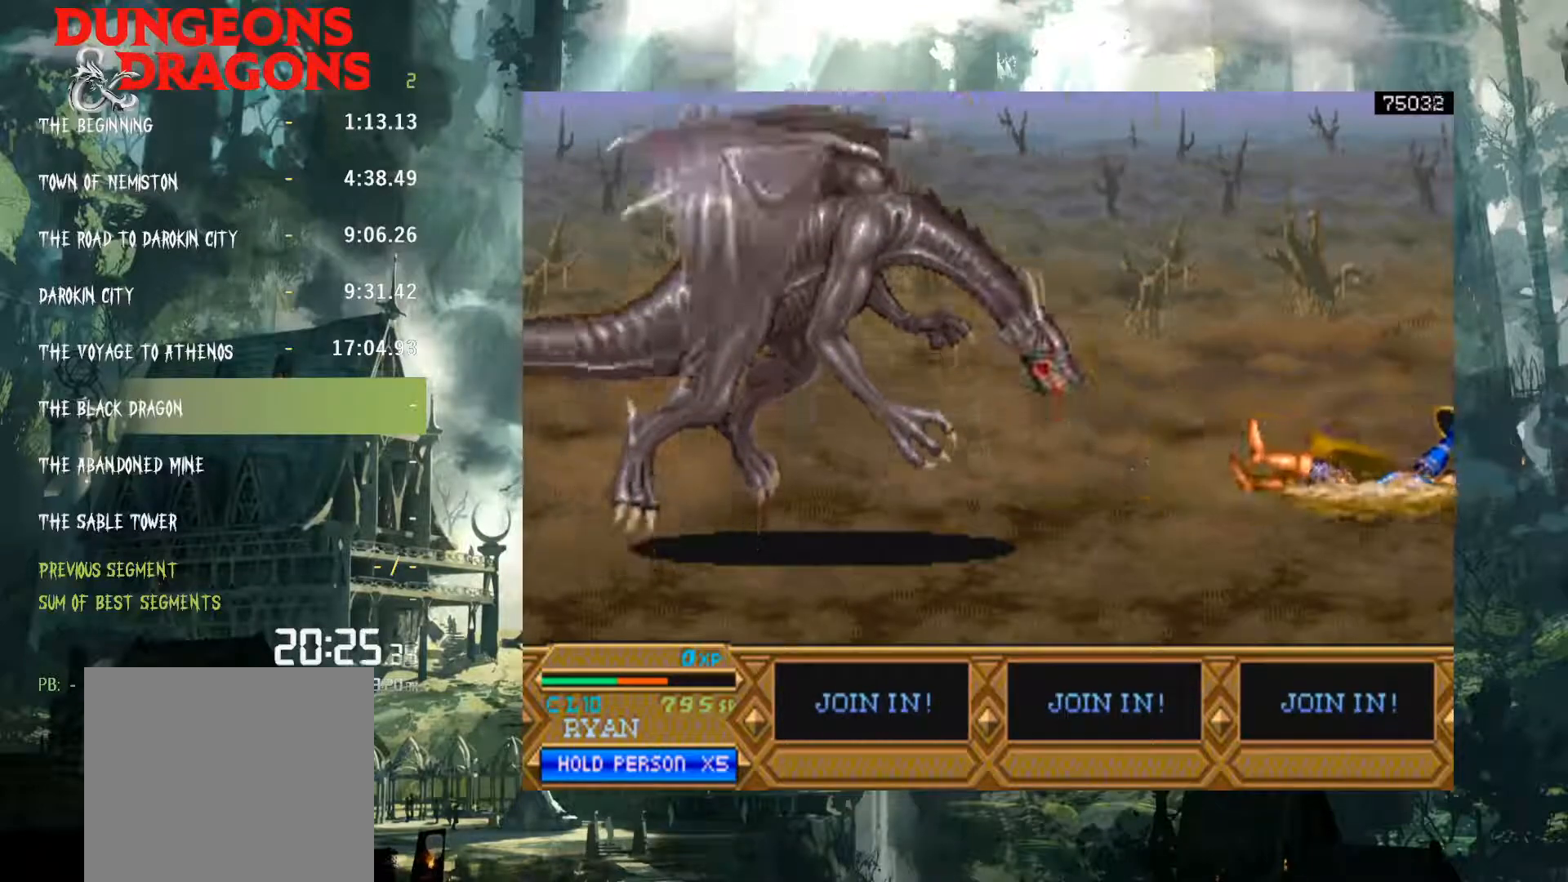
{"buttons": ["DPAD_LEFT"], "events": [[33, "A", "down"], [100, "A", "up"], [167, "A", "down"], [250, "A", "up"], [333, "A", "down"], [400, "A", "up"]]}
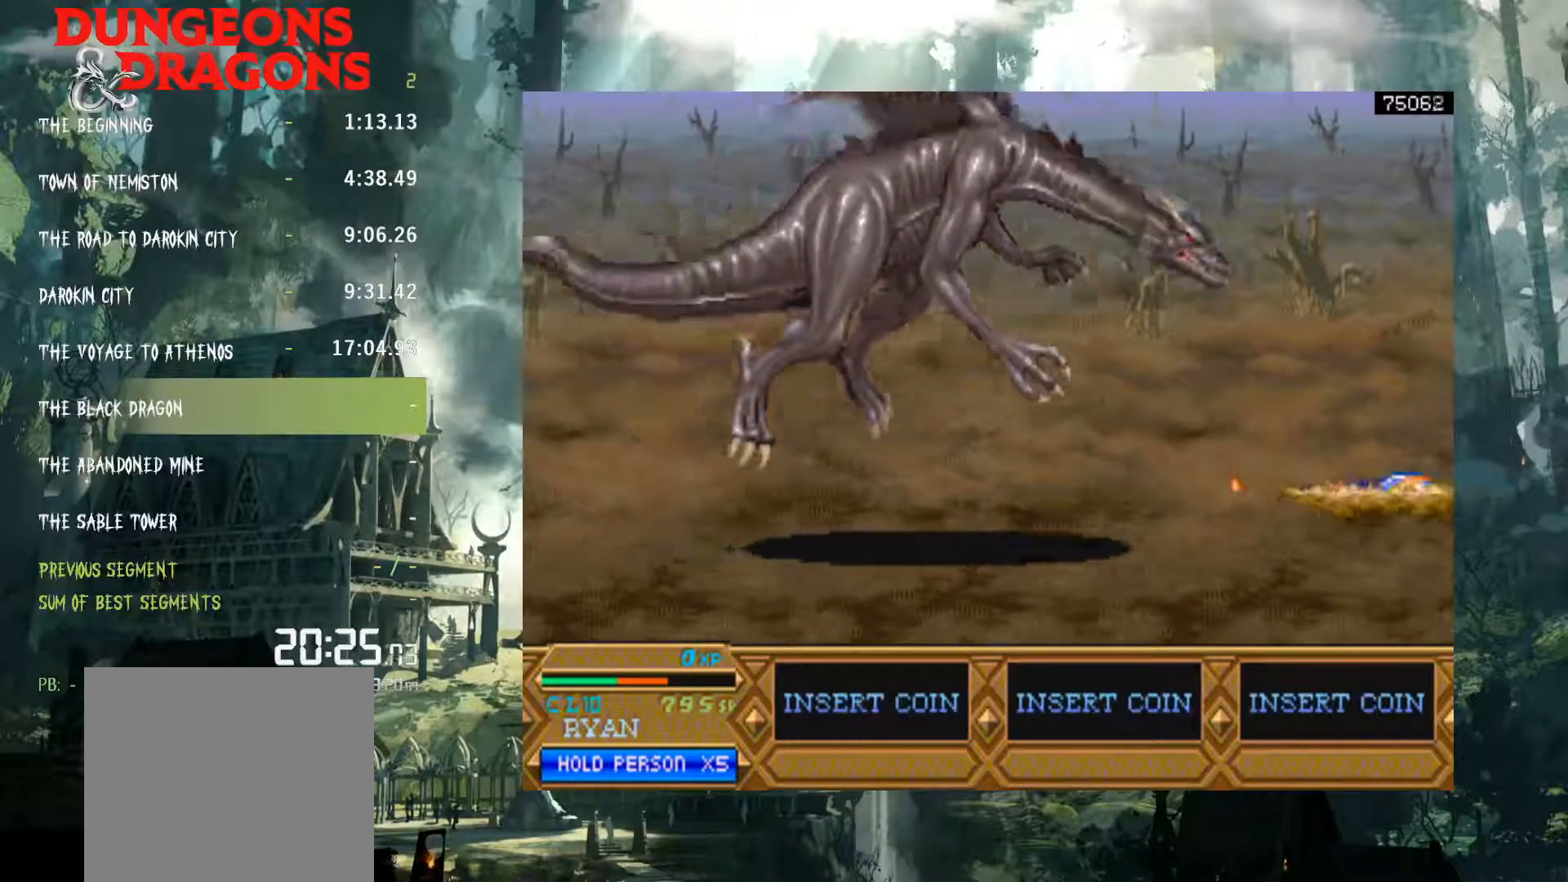
{"buttons": ["DPAD_LEFT"], "events": [[17, "A", "down"], [67, "A", "up"], [150, "A", "down"], [250, "A", "up"], [400, "A", "down"], [483, "A", "up"]]}
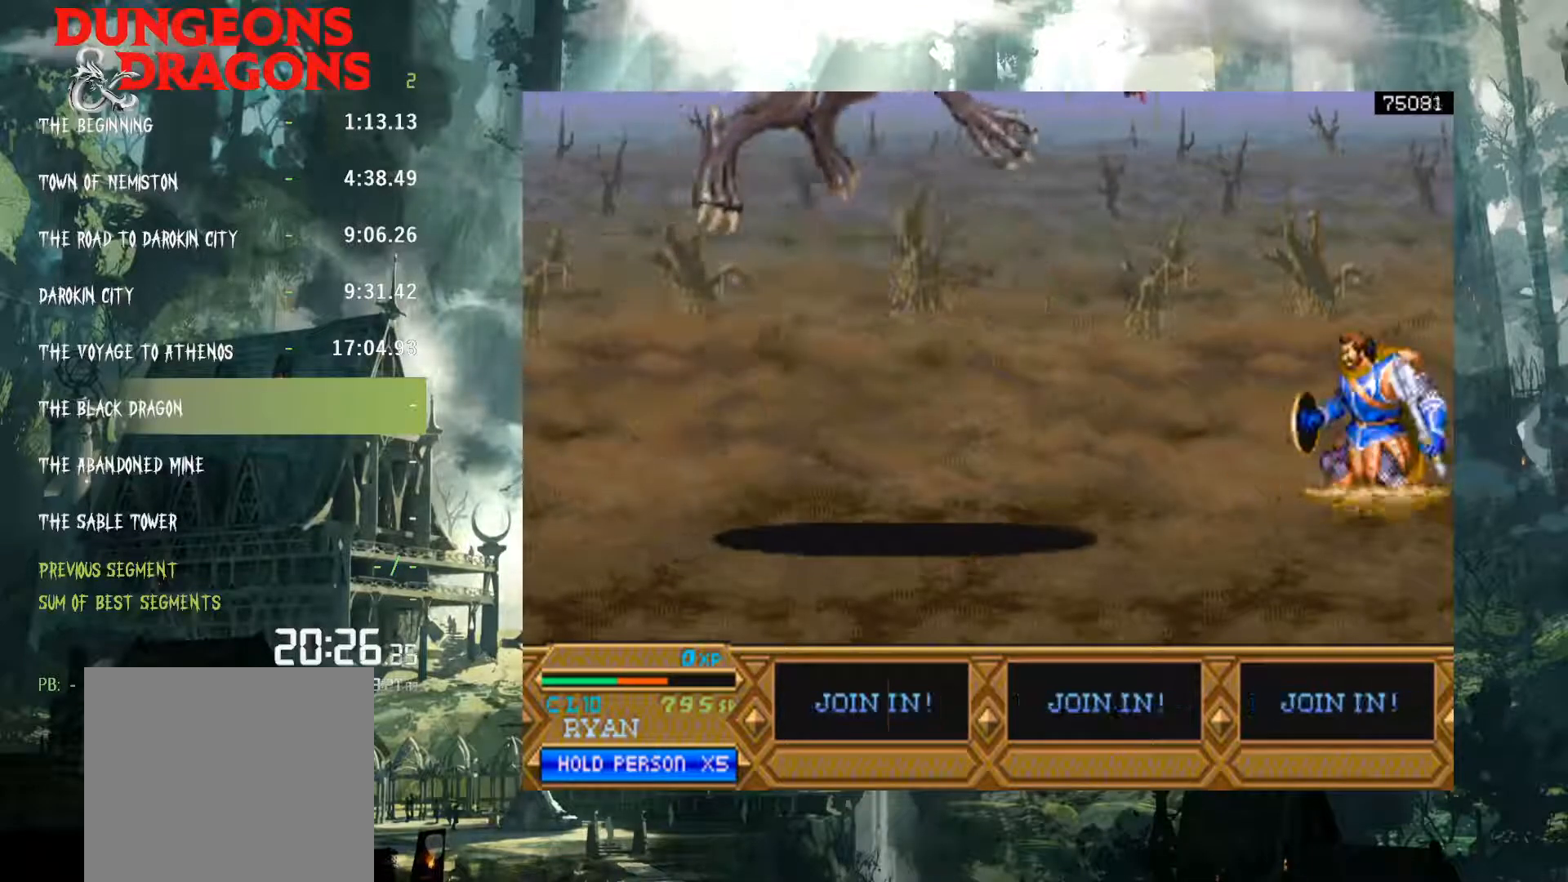
{"buttons": ["A", "DPAD_LEFT"], "events": [[417, "A", "down"]]}
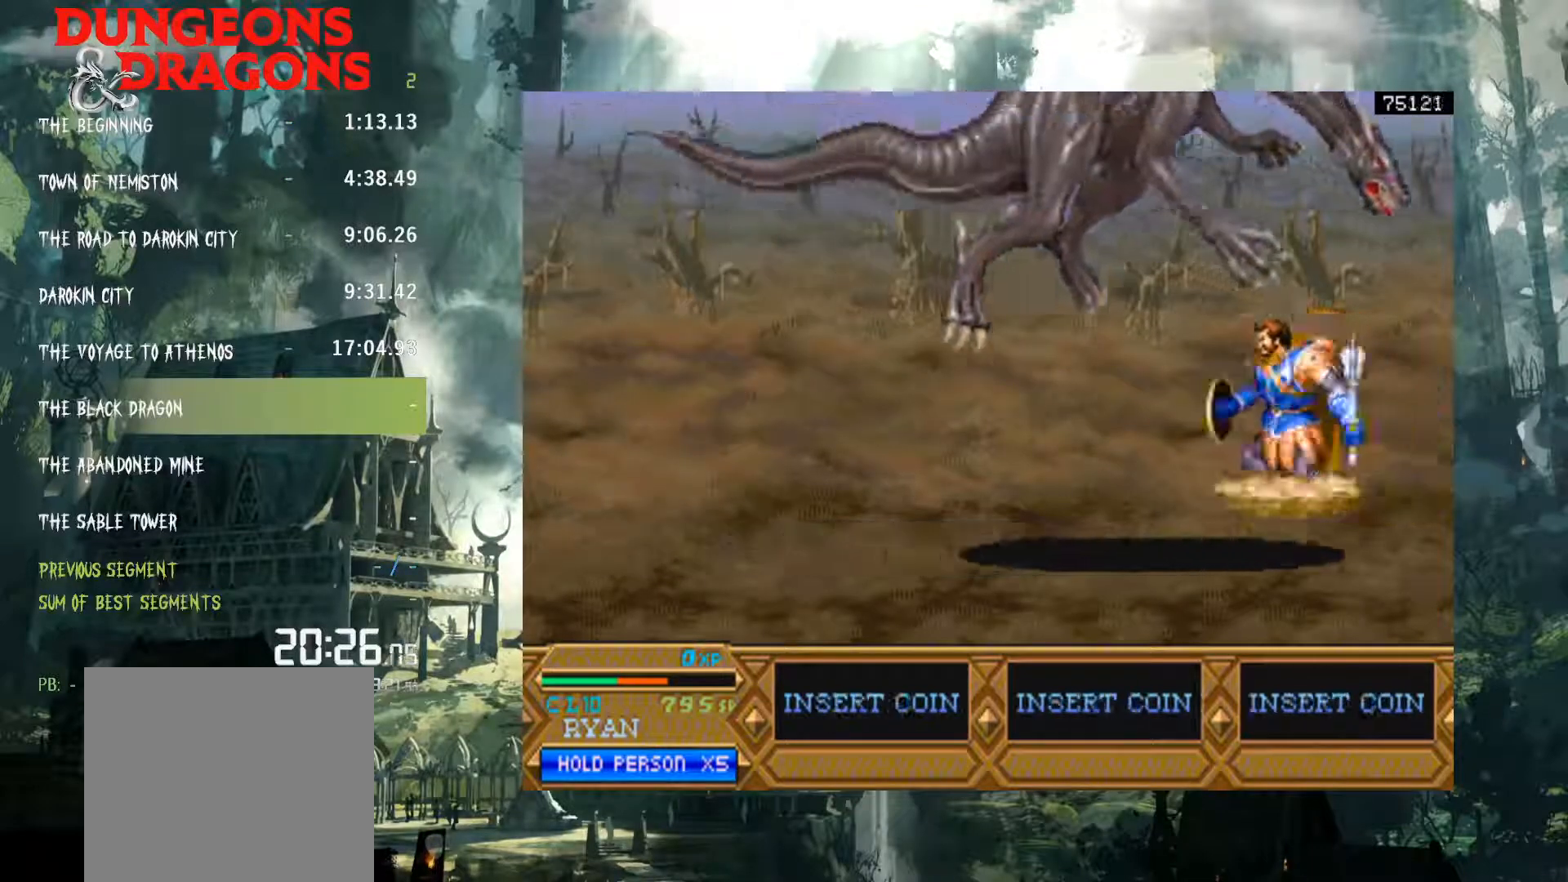
{"buttons": ["DPAD_LEFT"], "events": [[33, "A", "up"], [117, "X", "down"], [283, "X", "up"]]}
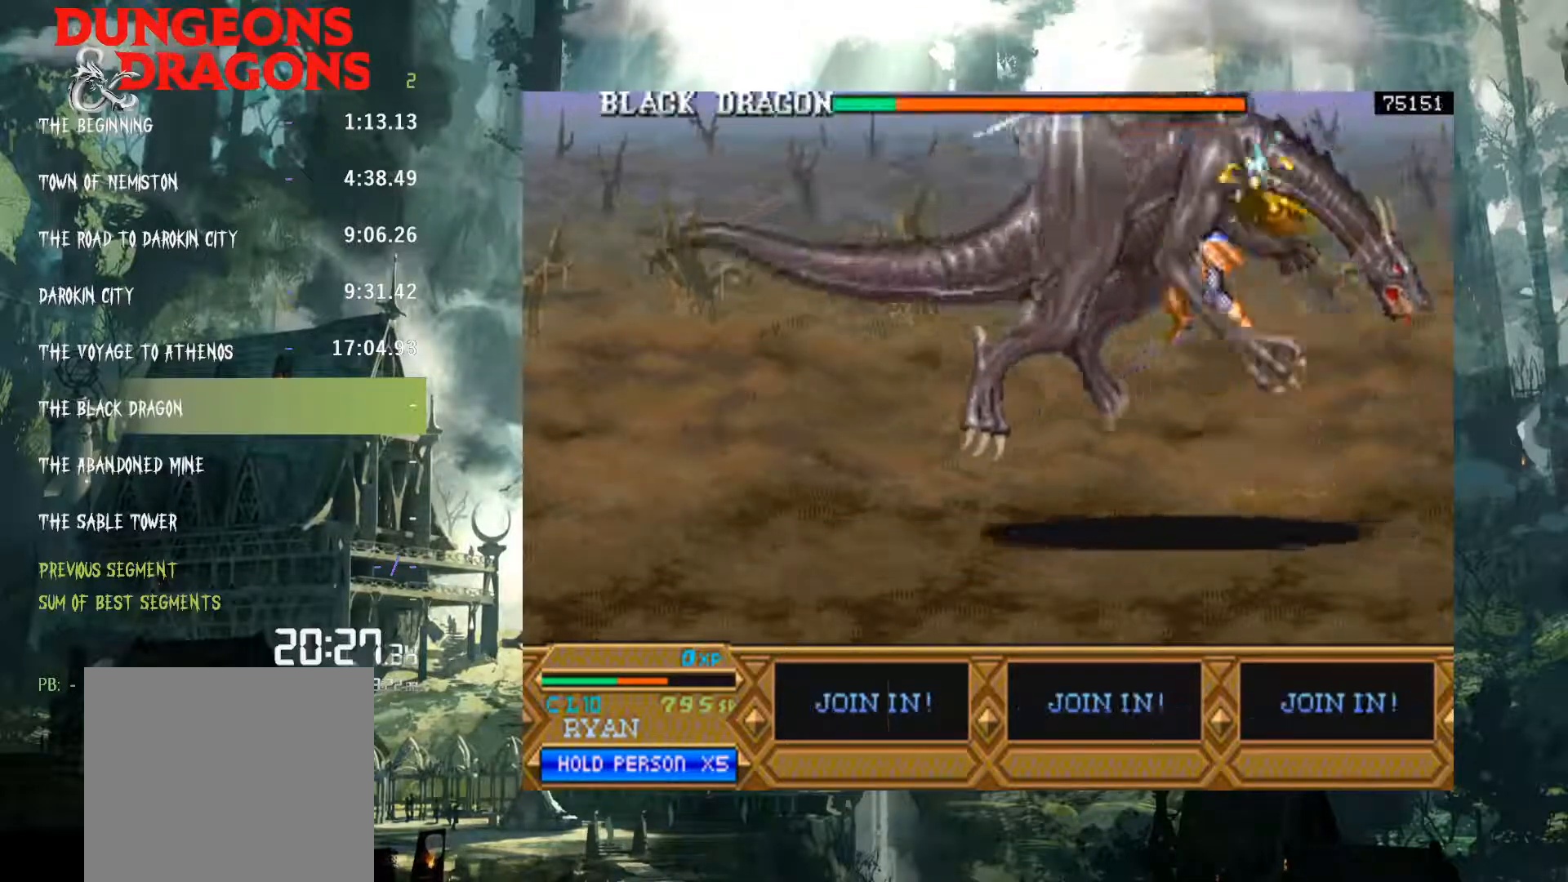
{"buttons": ["DPAD_LEFT"], "events": []}
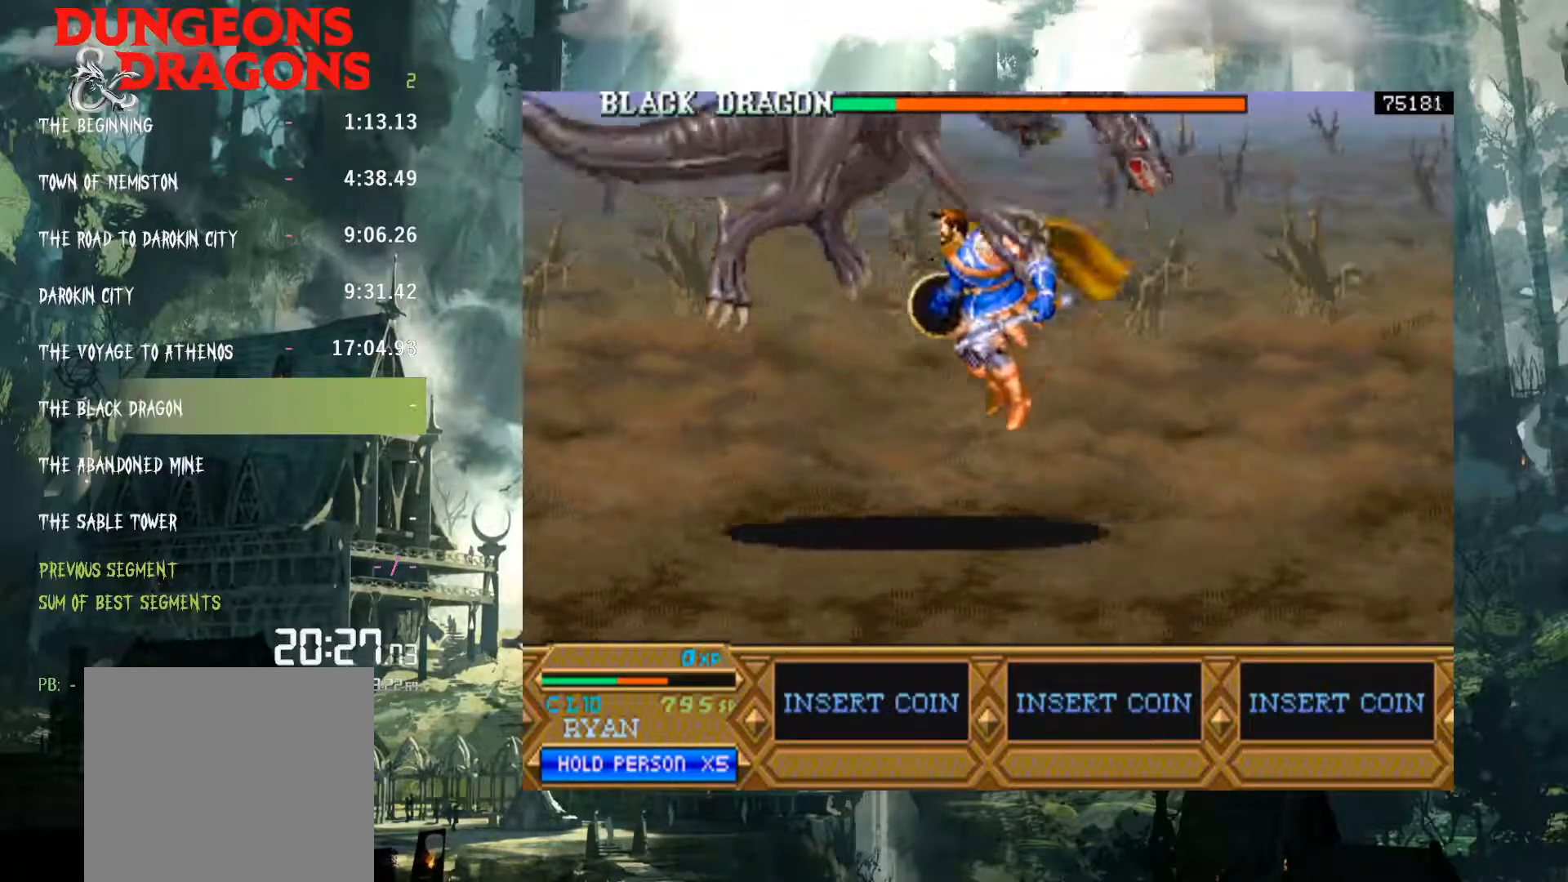
{"buttons": ["X", "DPAD_LEFT"], "events": [[233, "A", "down"], [350, "A", "up"], [467, "X", "down"]]}
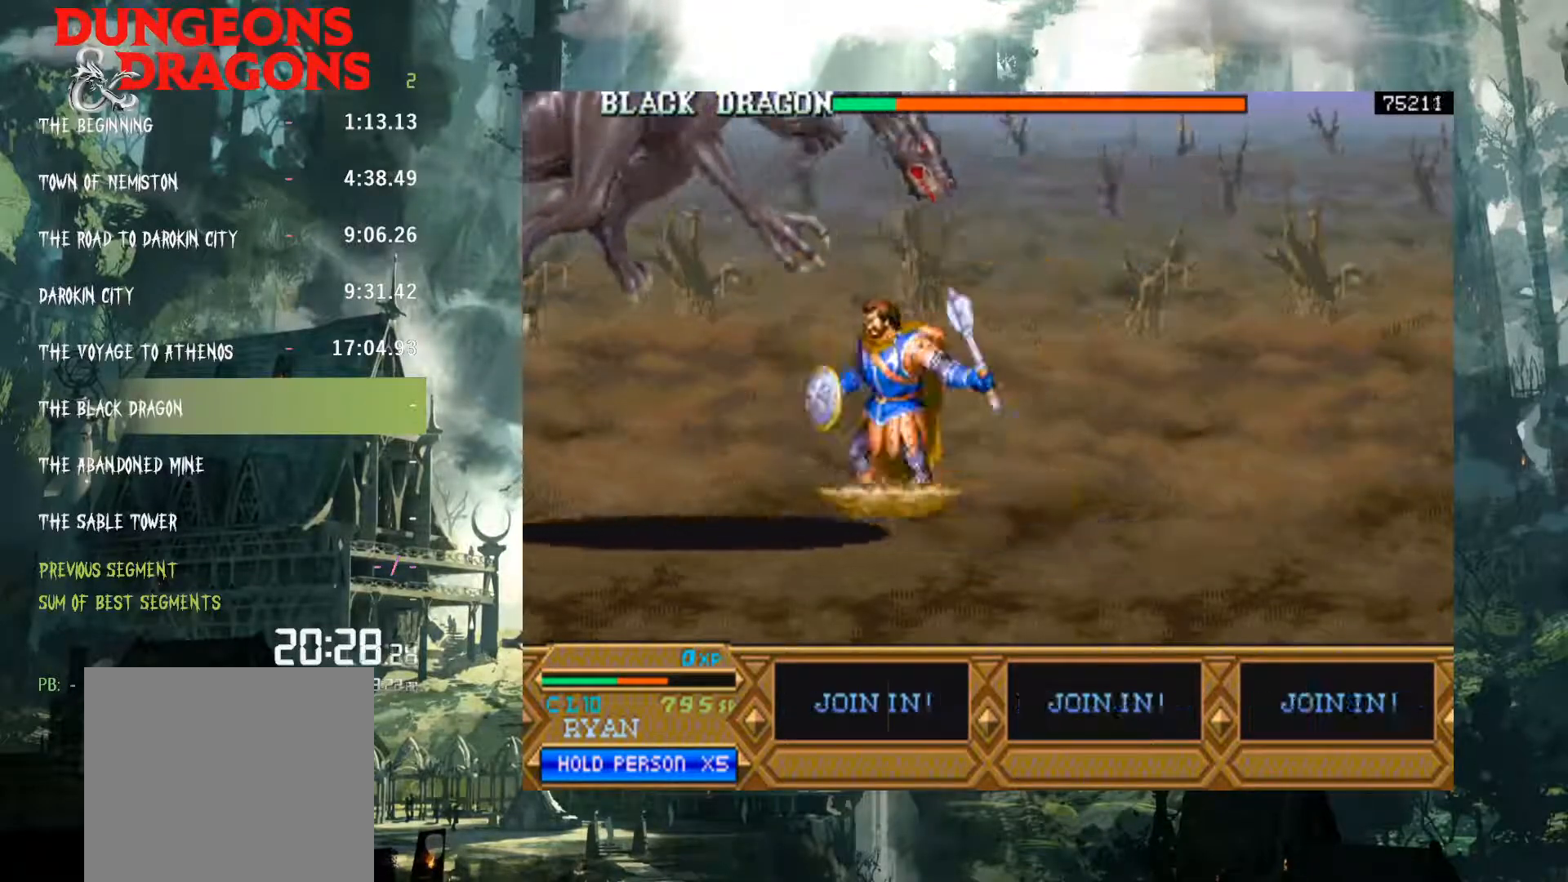
{"buttons": ["DPAD_LEFT"], "events": [[117, "X", "up"]]}
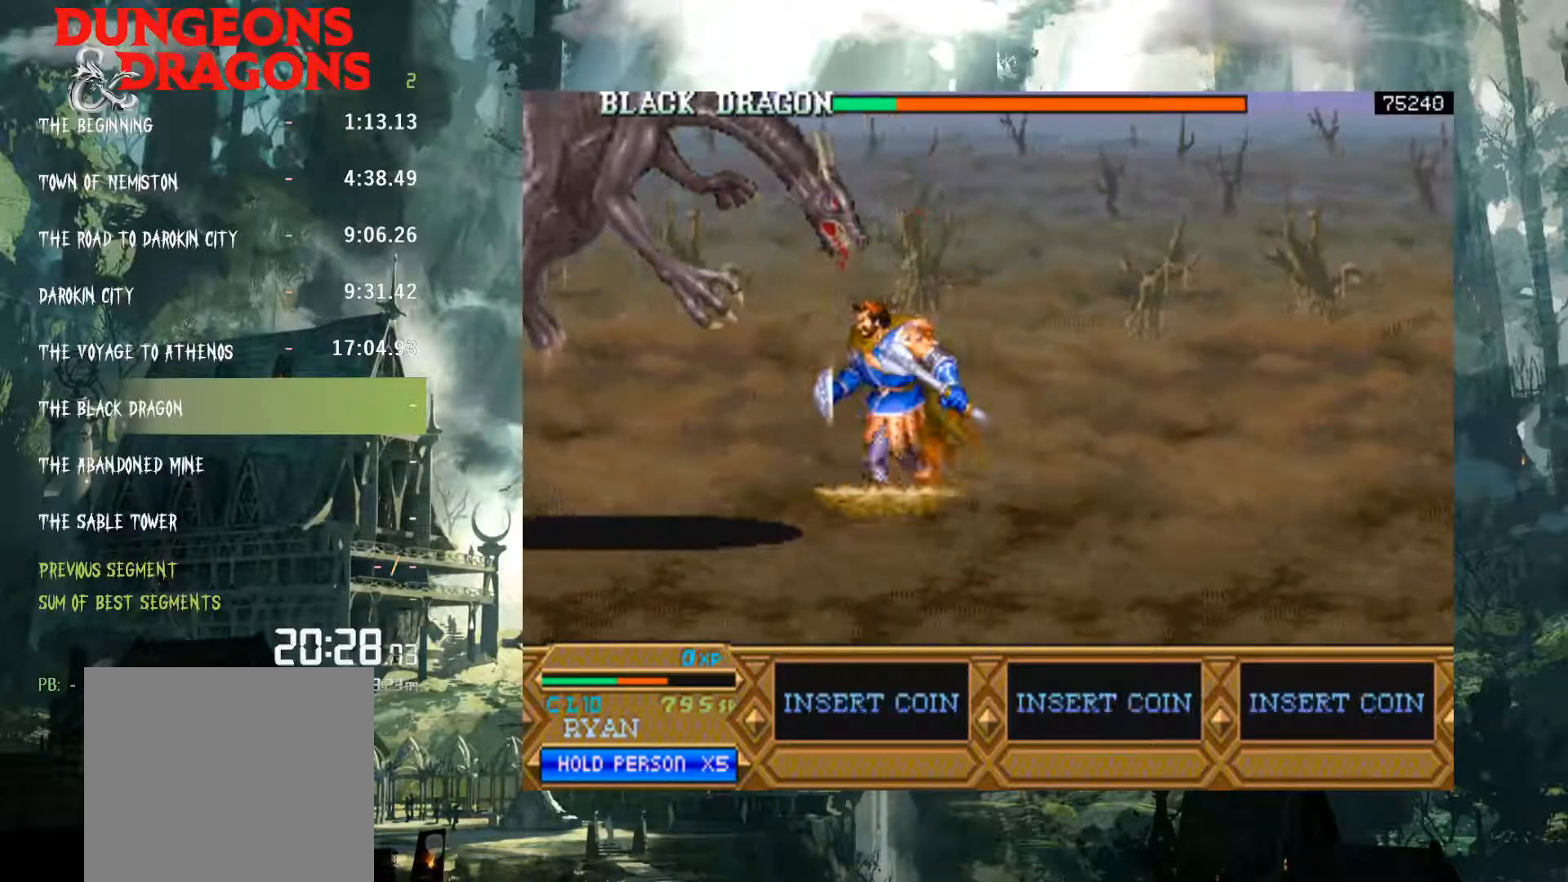
{"buttons": ["X", "DPAD_LEFT"], "events": [[150, "A", "down"], [267, "A", "up"], [400, "X", "down"]]}
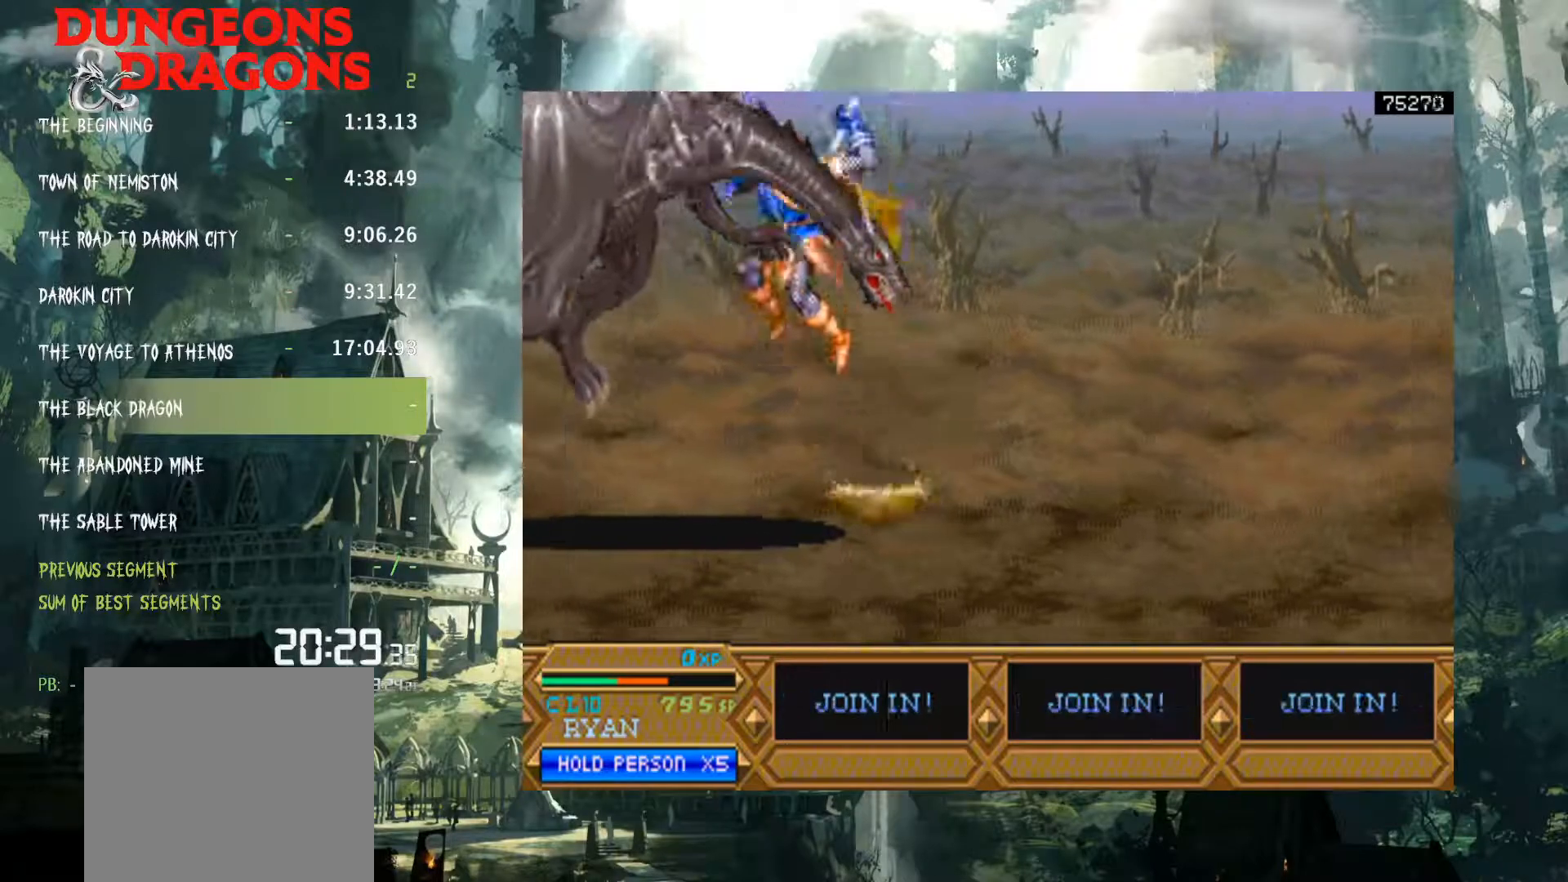
{"buttons": ["DPAD_LEFT"], "events": [[17, "X", "up"]]}
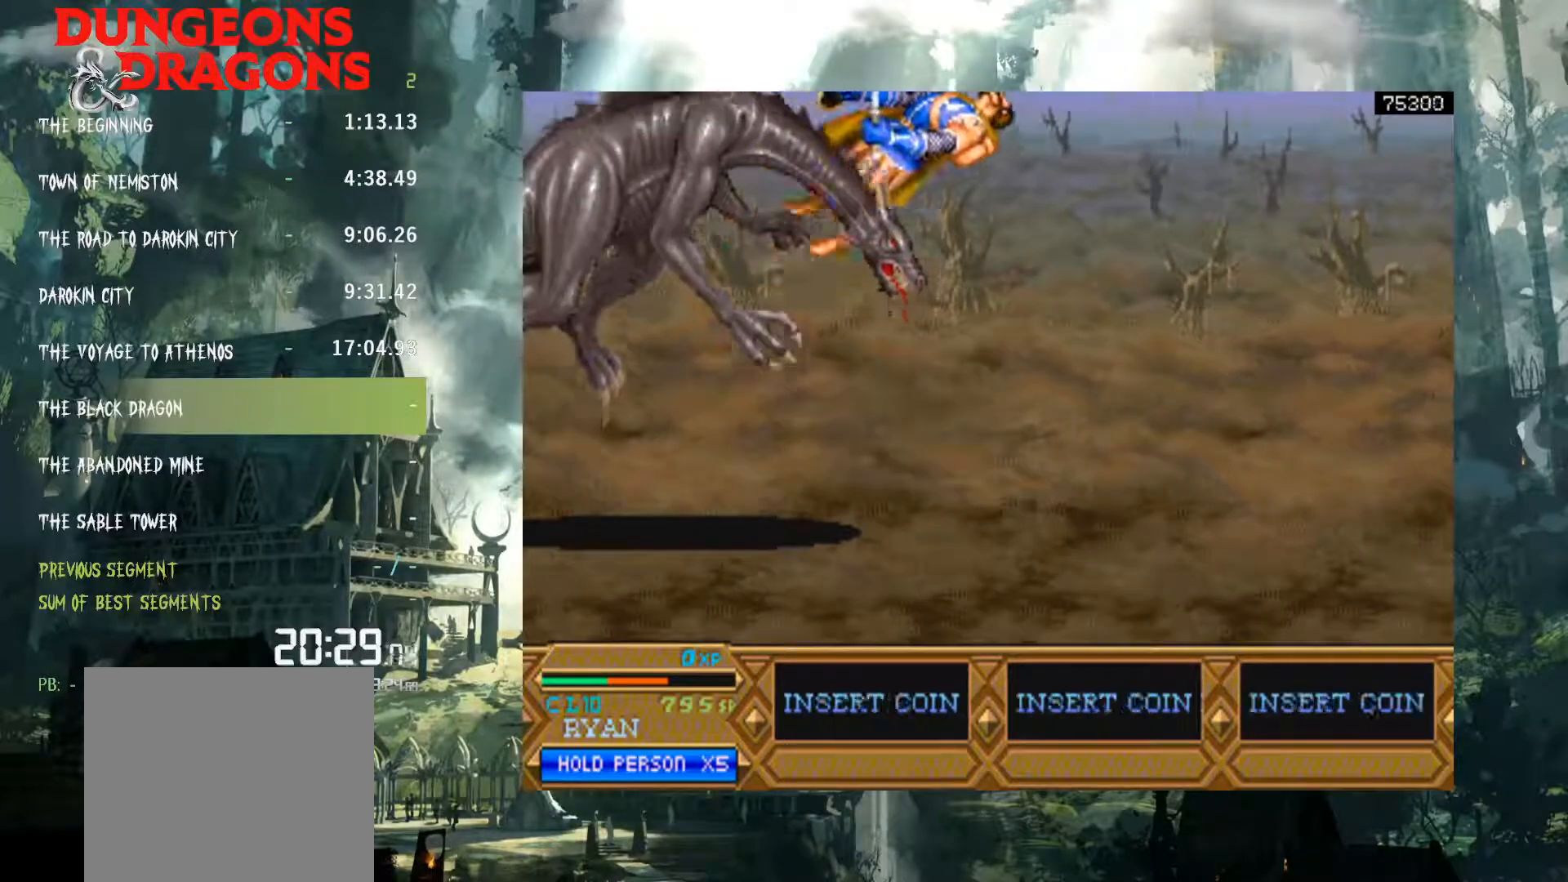
{"buttons": ["A", "DPAD_LEFT"], "events": [[183, "DPAD_LEFT", "up"], [433, "DPAD_LEFT", "down"], [483, "A", "down"]]}
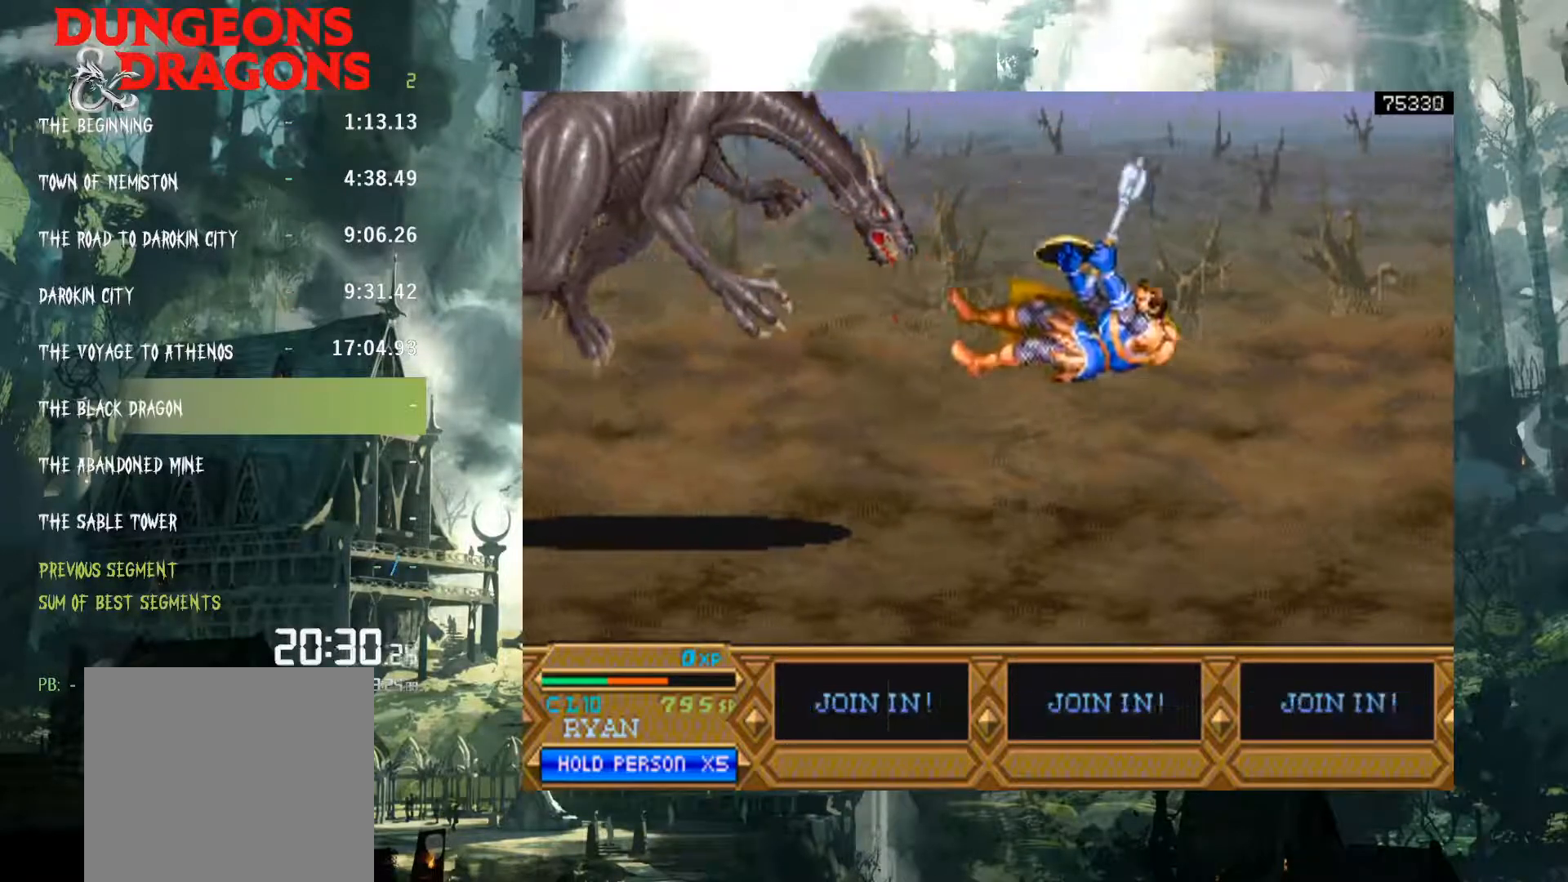
{"buttons": ["A", "DPAD_LEFT"], "events": [[50, "A", "up"], [167, "A", "down"], [200, "A", "up"], [333, "A", "down"], [383, "A", "up"], [500, "A", "down"]]}
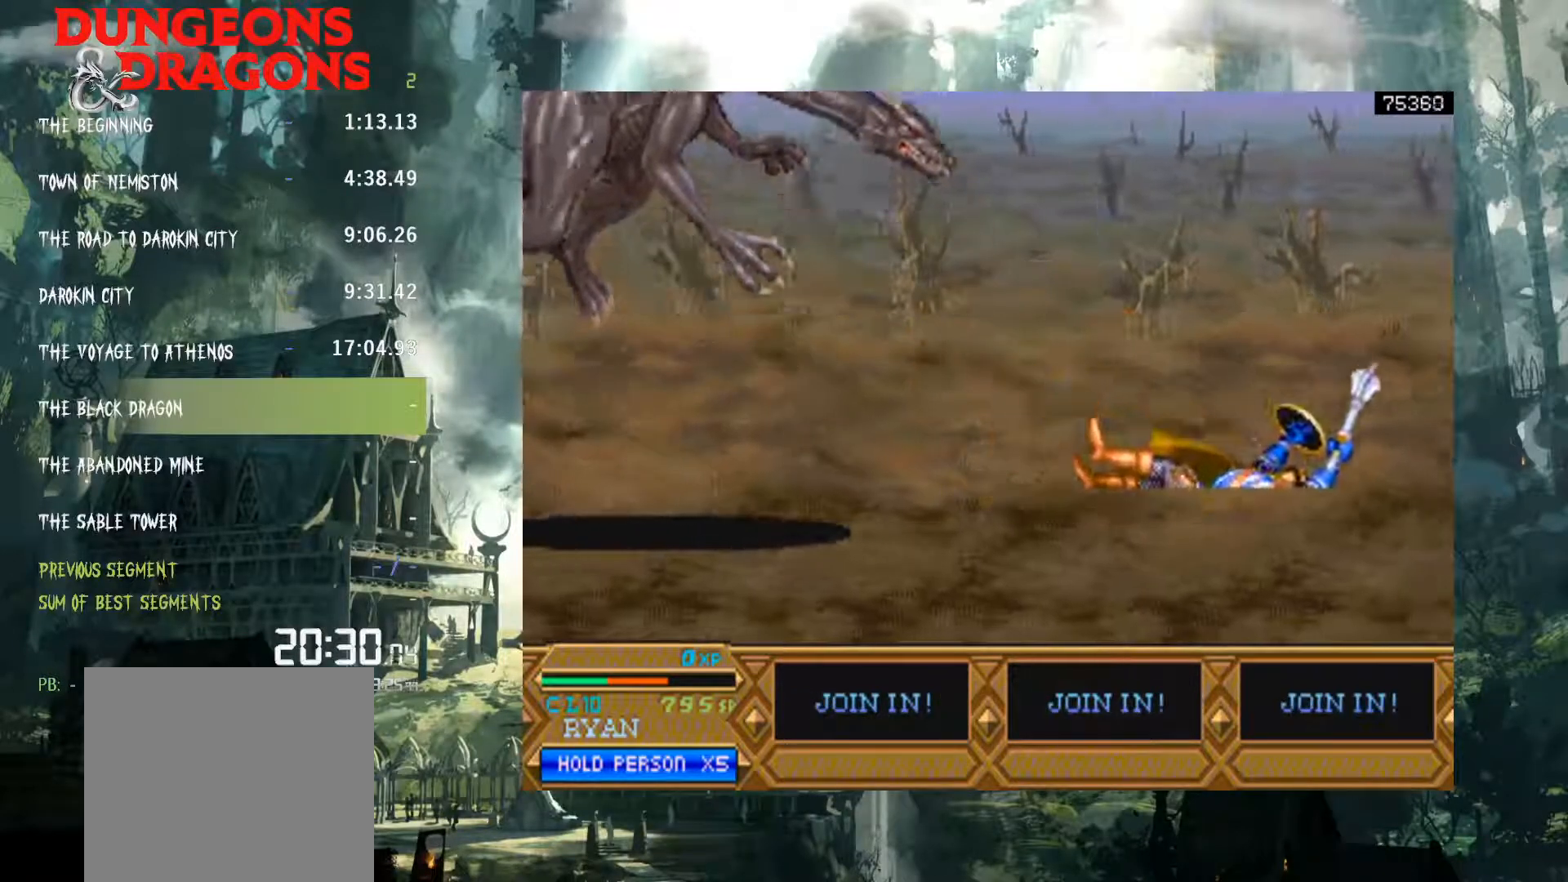
{"buttons": ["DPAD_LEFT"], "events": [[67, "A", "up"], [167, "A", "down"], [233, "A", "up"], [350, "A", "down"], [400, "A", "up"]]}
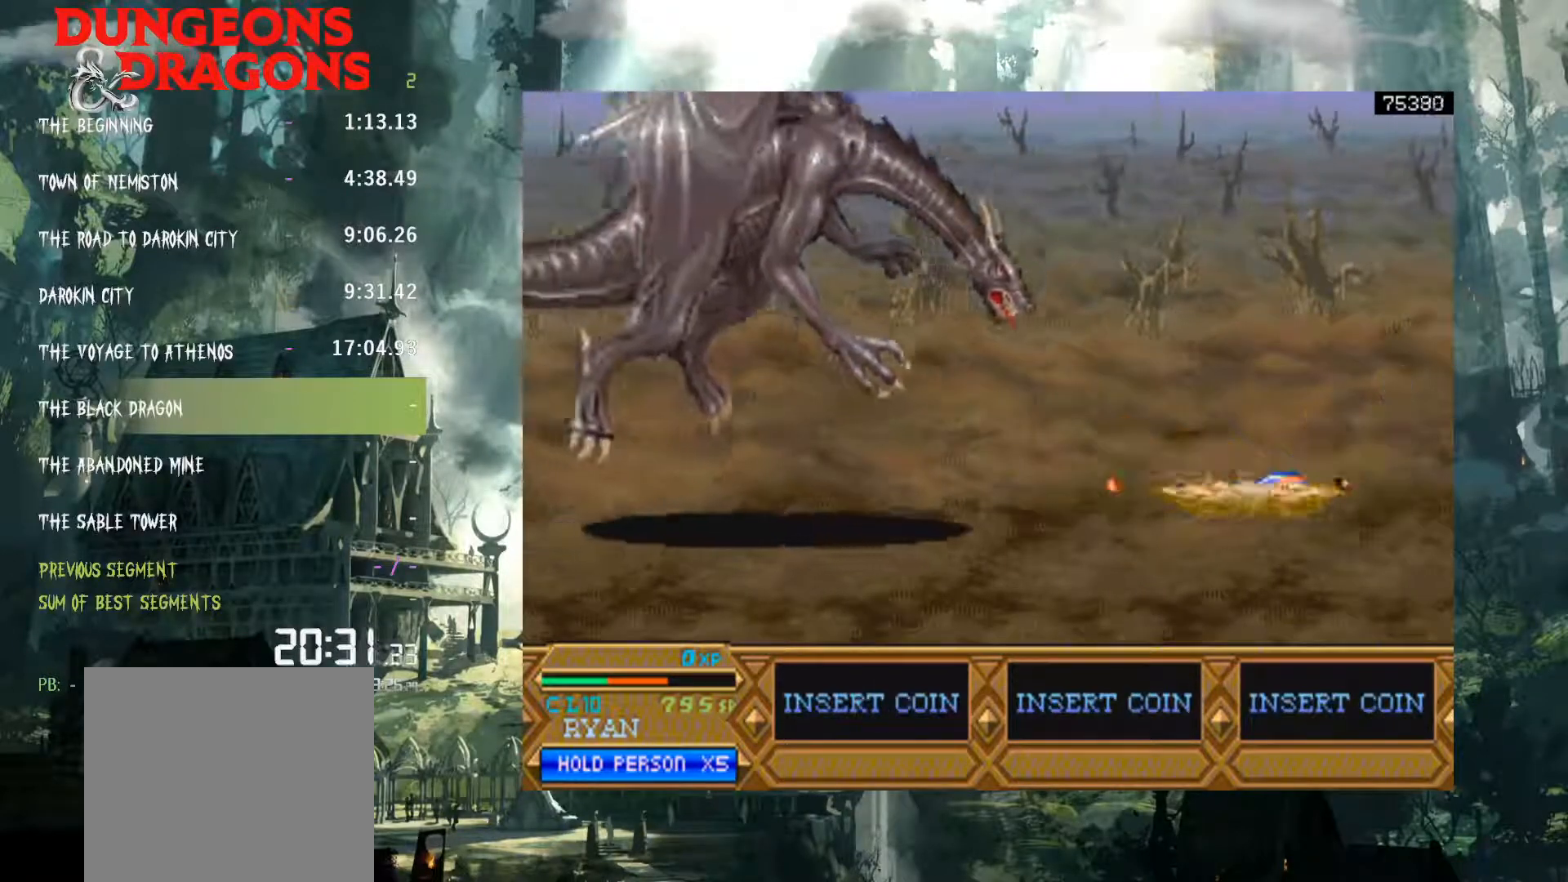
{"buttons": ["DPAD_LEFT"], "events": []}
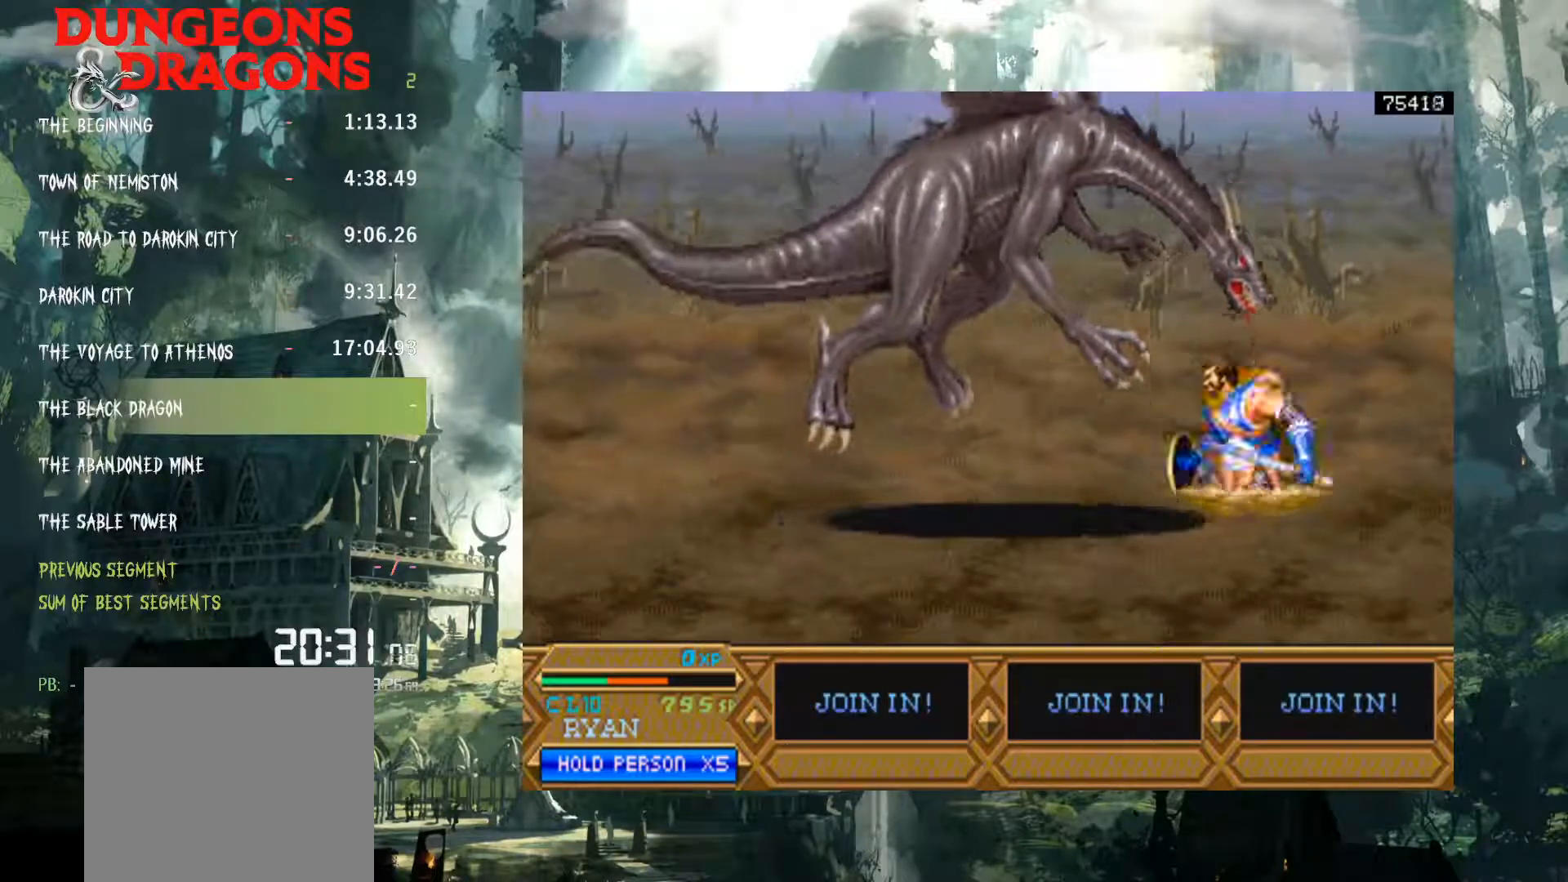
{"buttons": ["DPAD_LEFT"], "events": [[217, "A", "down"], [350, "A", "up"], [400, "X", "down"], [500, "X", "up"]]}
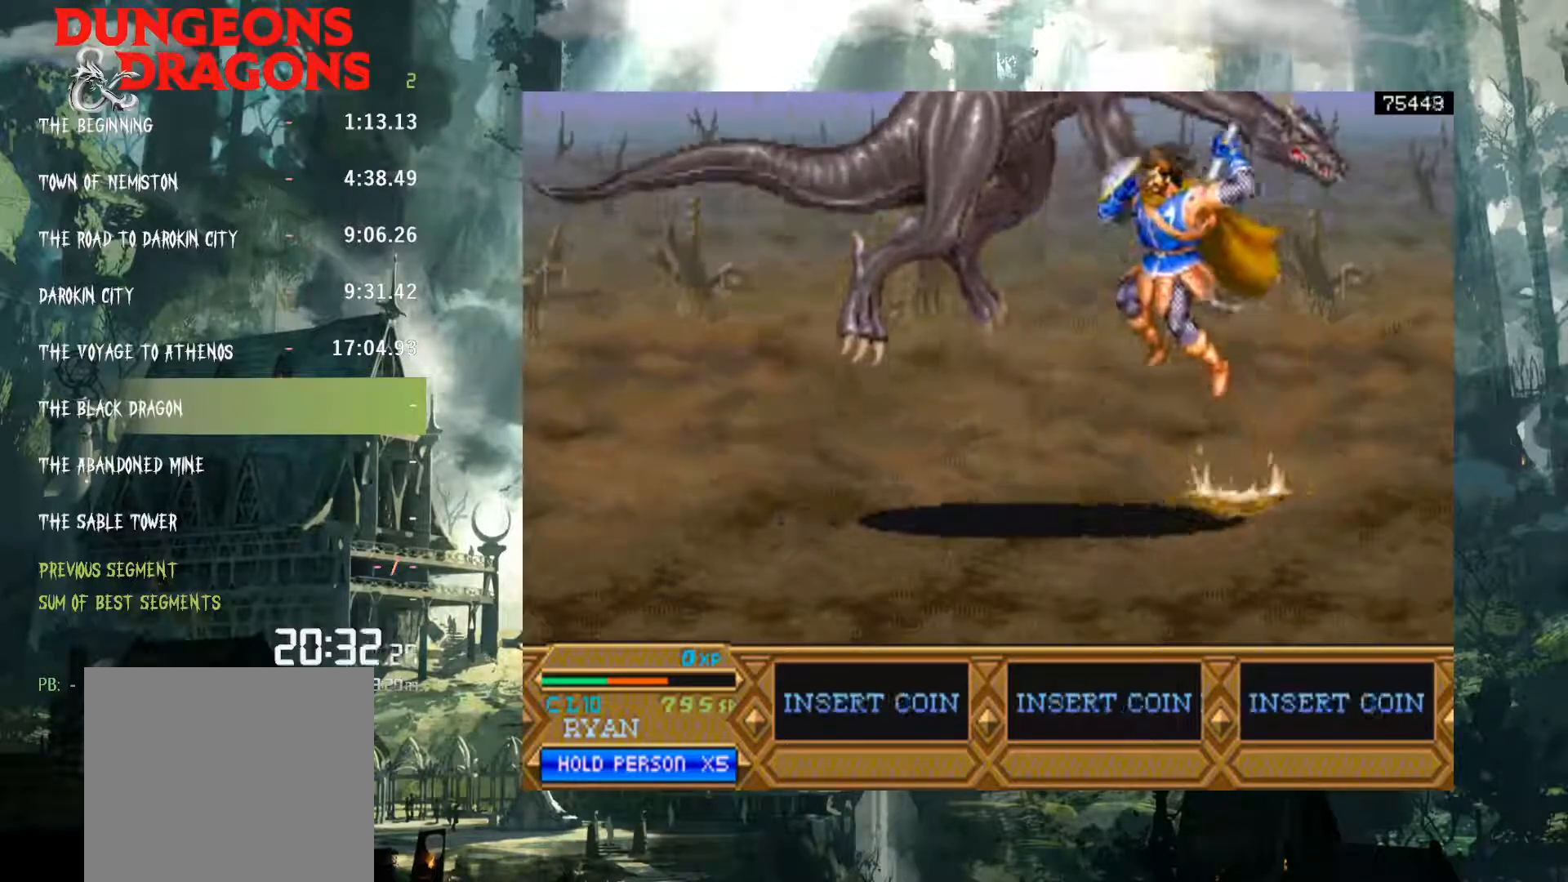
{"buttons": ["DPAD_LEFT"], "events": [[250, "X", "down"], [333, "X", "up"]]}
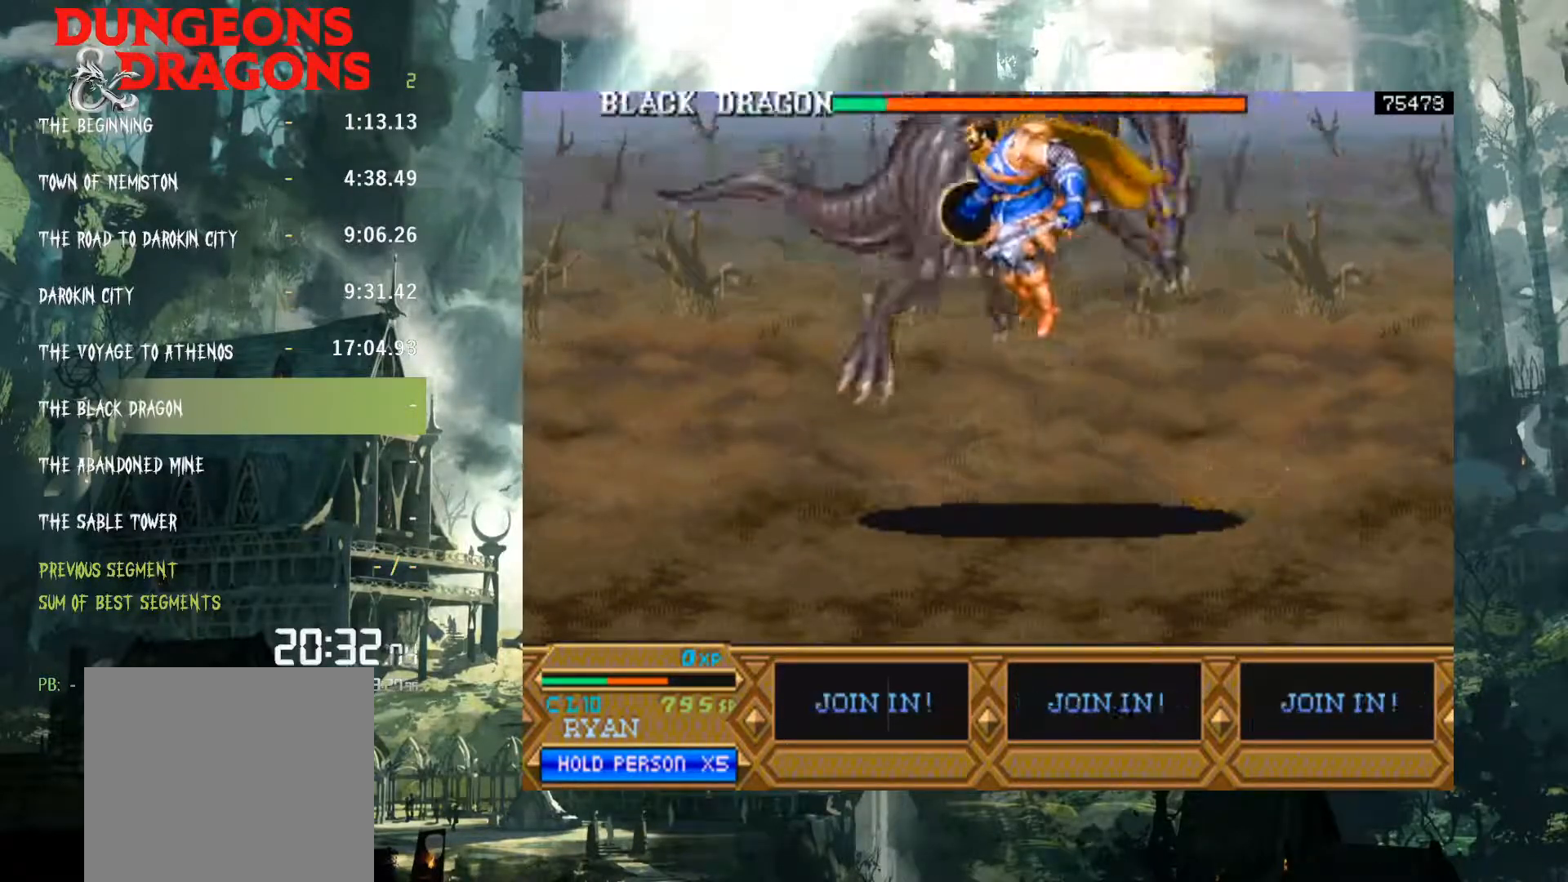
{"buttons": ["DPAD_RIGHT"], "events": [[433, "DPAD_LEFT", "up"], [483, "DPAD_RIGHT", "down"]]}
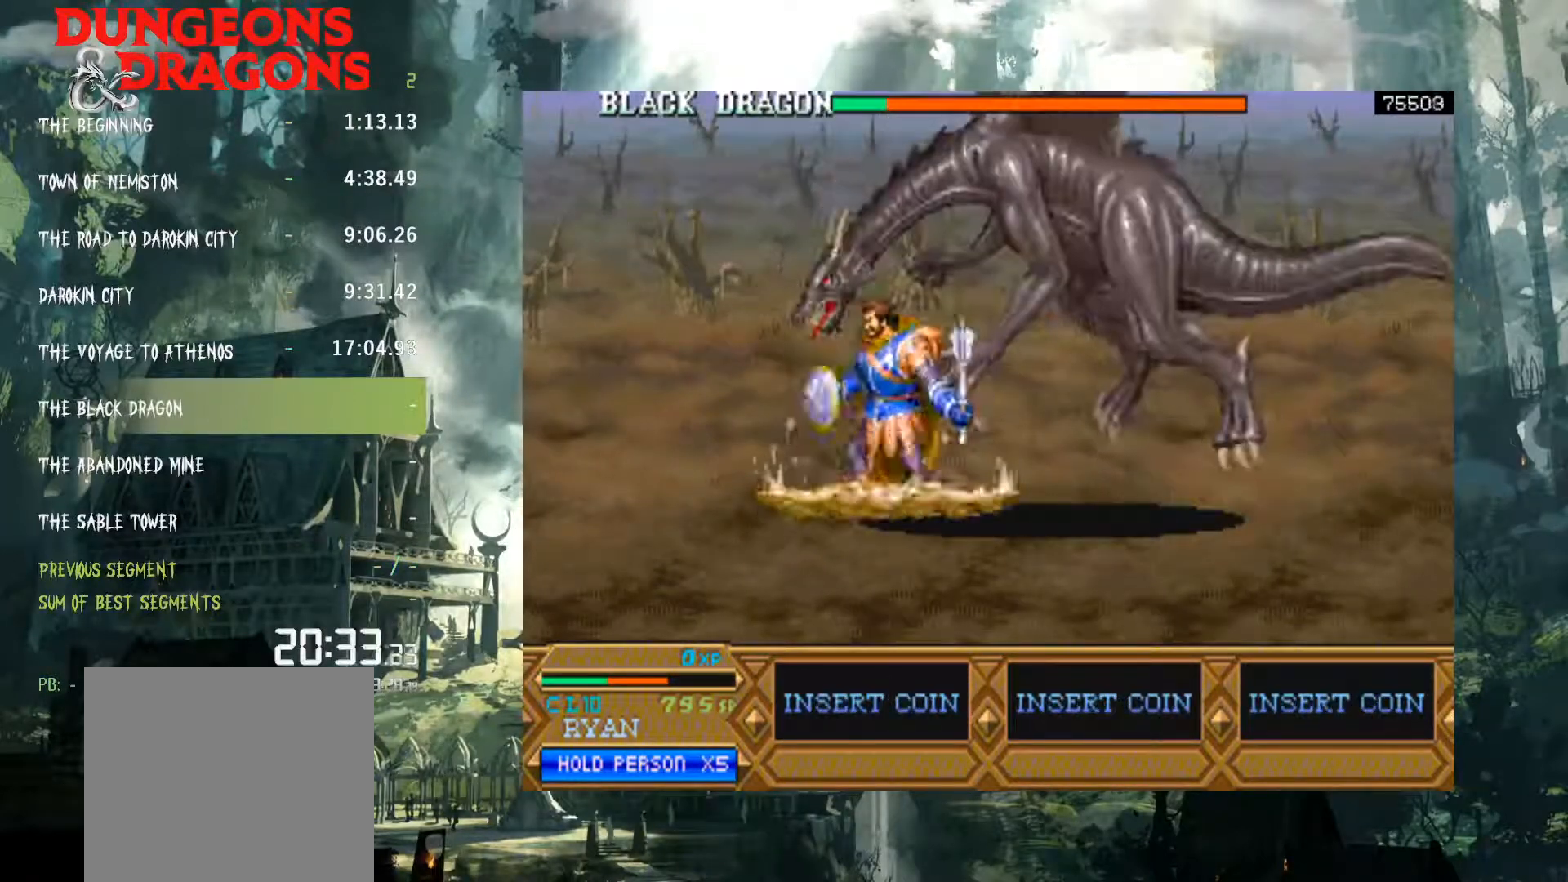
{"buttons": ["X", "DPAD_RIGHT"], "events": [[167, "A", "down"], [267, "A", "up"], [383, "A", "down"], [383, "X", "down"], [400, "A", "up"]]}
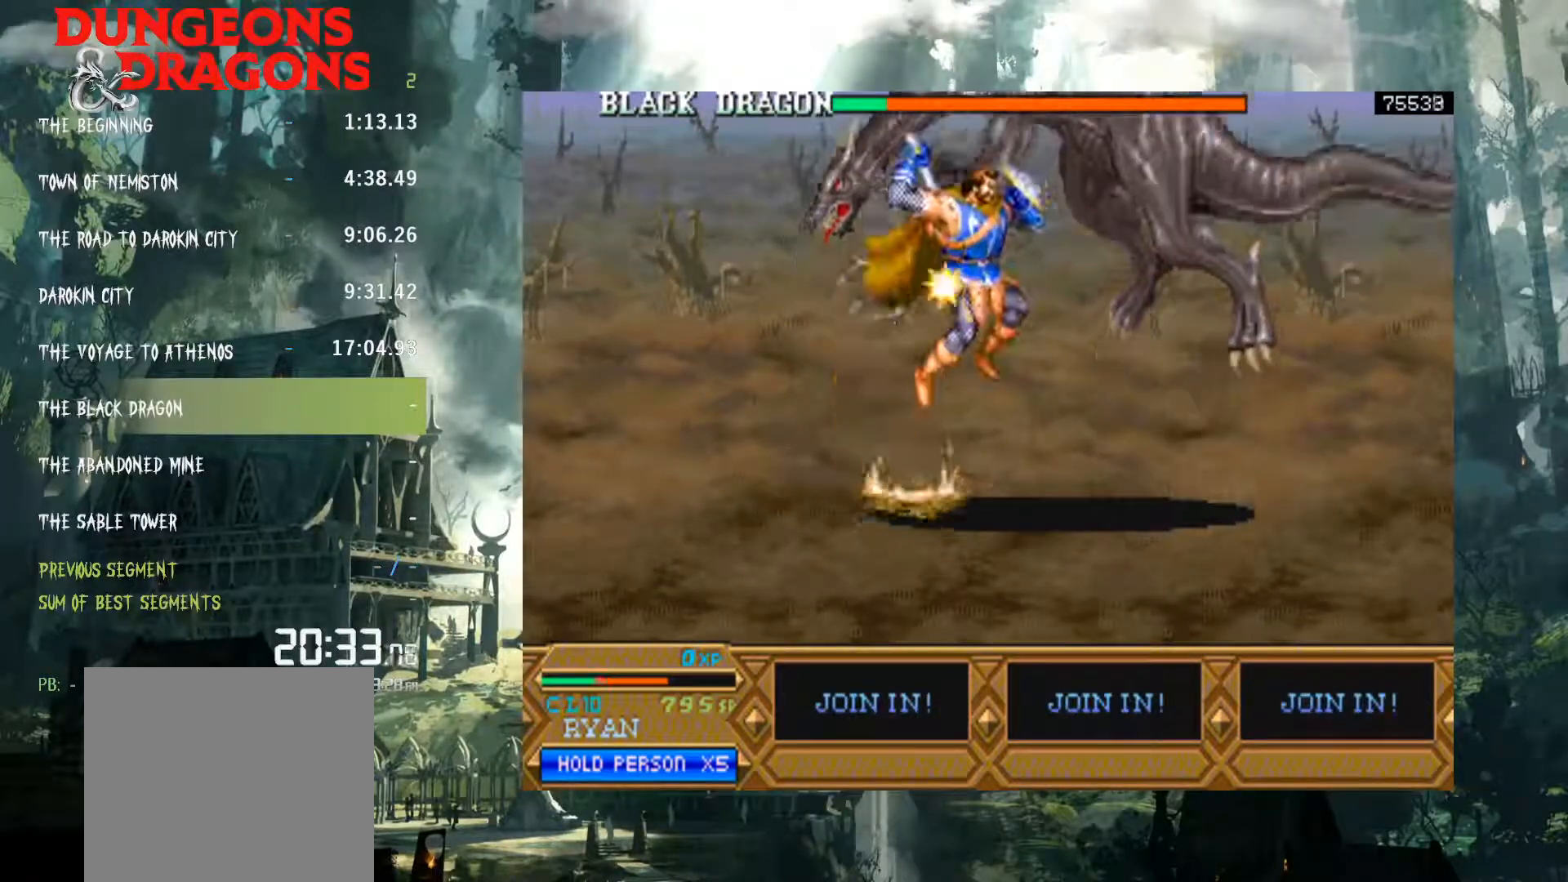
{"buttons": ["DPAD_RIGHT"], "events": [[50, "X", "up"]]}
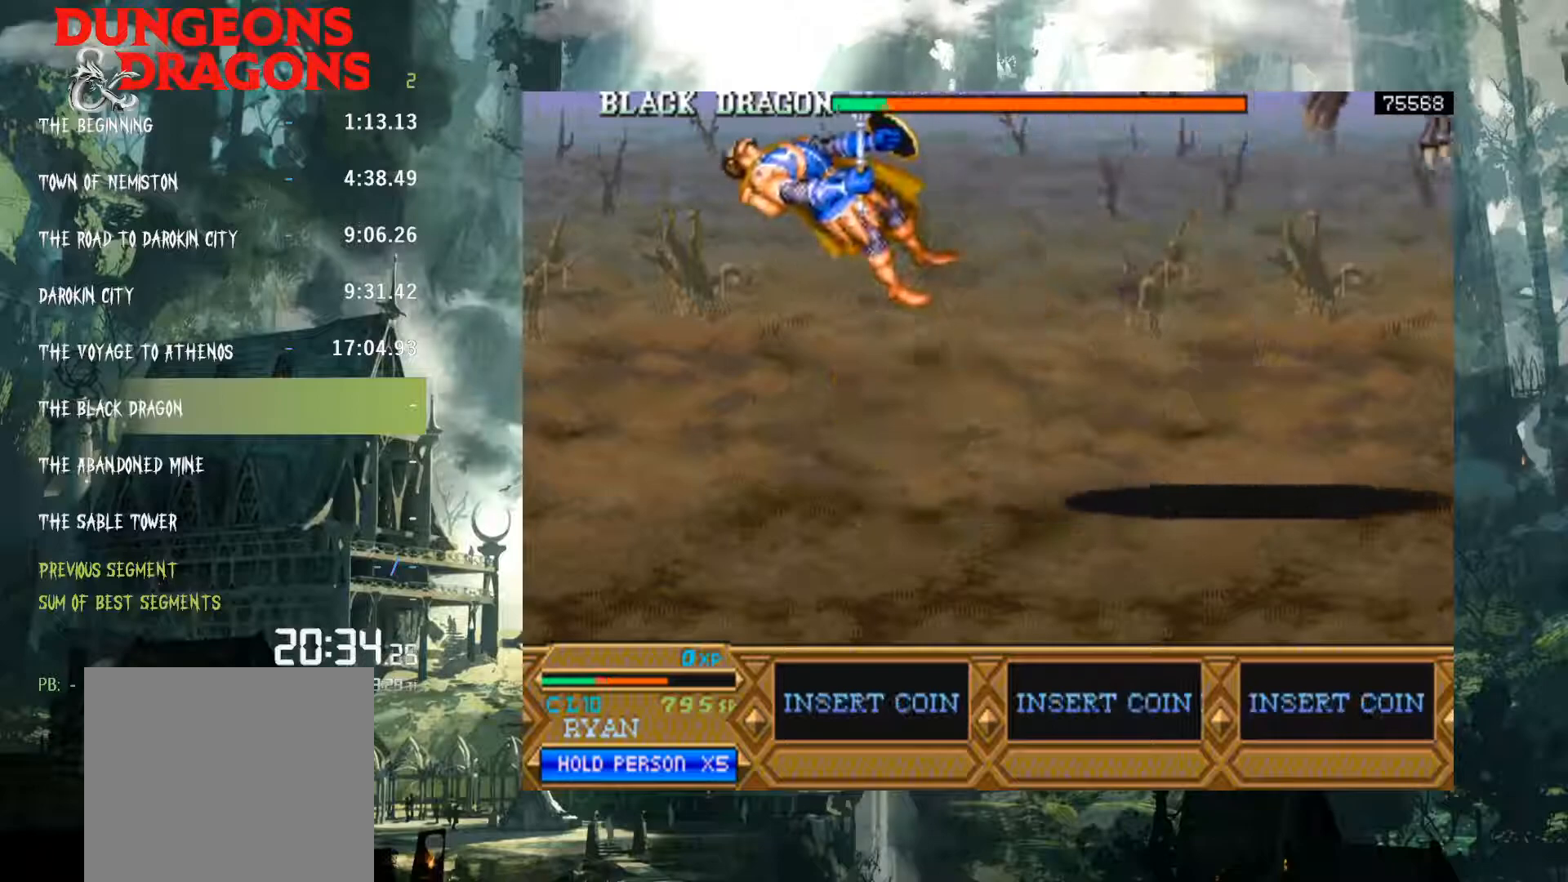
{"buttons": ["X", "DPAD_RIGHT"], "events": [[200, "DPAD_RIGHT", "up"], [367, "DPAD_RIGHT", "down"], [483, "X", "down"]]}
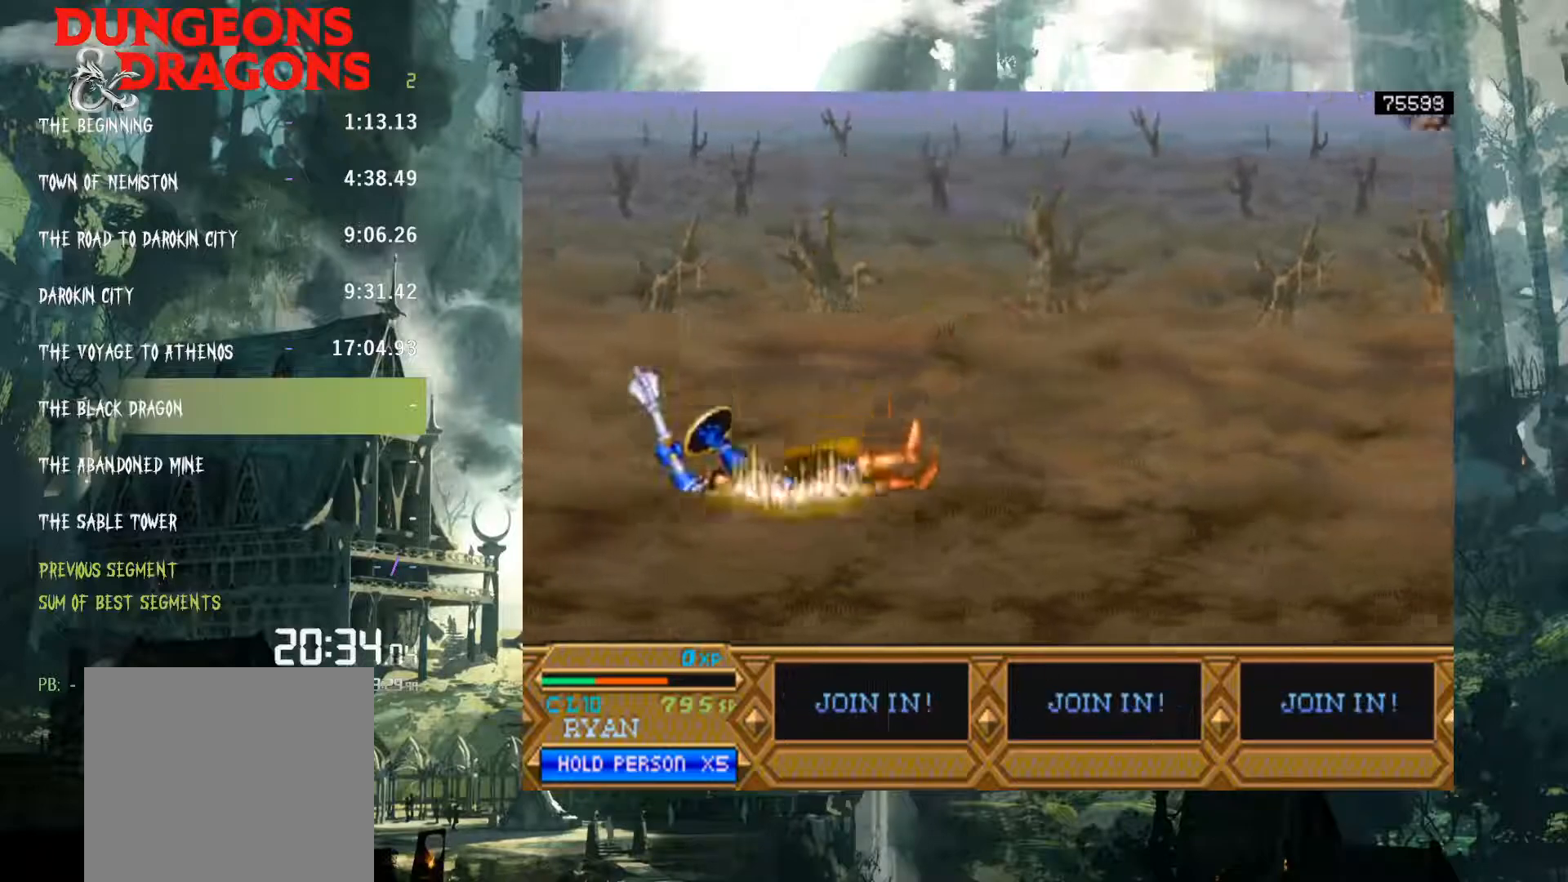
{"buttons": ["X", "DPAD_RIGHT"], "events": [[17, "X", "up"], [150, "X", "down"], [183, "X", "up"], [267, "X", "down"], [350, "X", "up"], [467, "X", "down"]]}
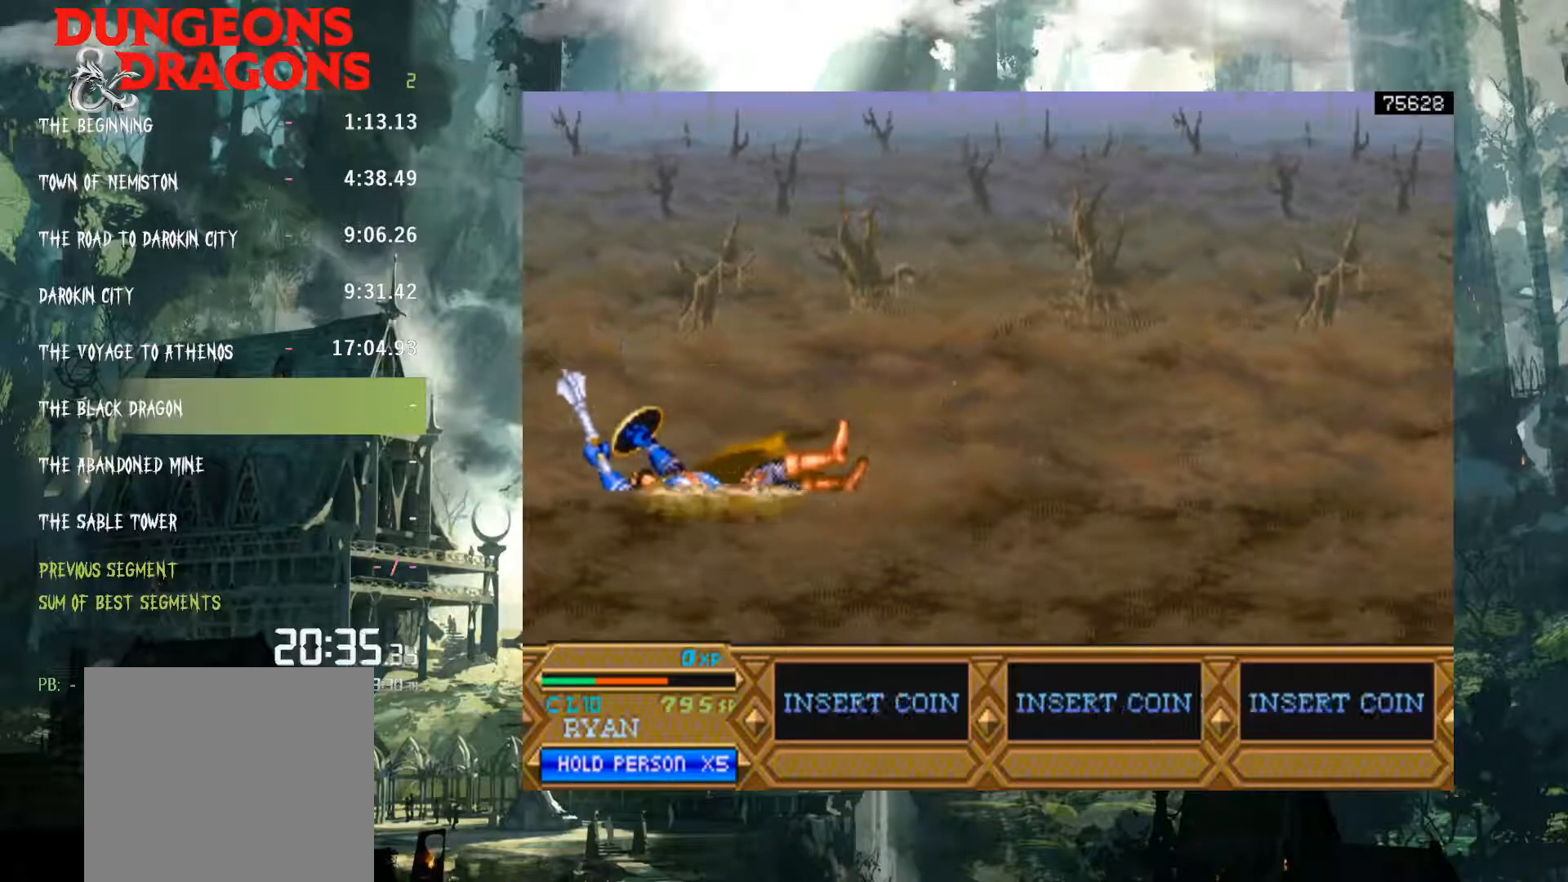
{"buttons": ["X", "DPAD_RIGHT"], "events": [[17, "X", "up"], [117, "X", "down"], [183, "X", "up"], [283, "X", "down"], [333, "X", "up"], [467, "X", "down"]]}
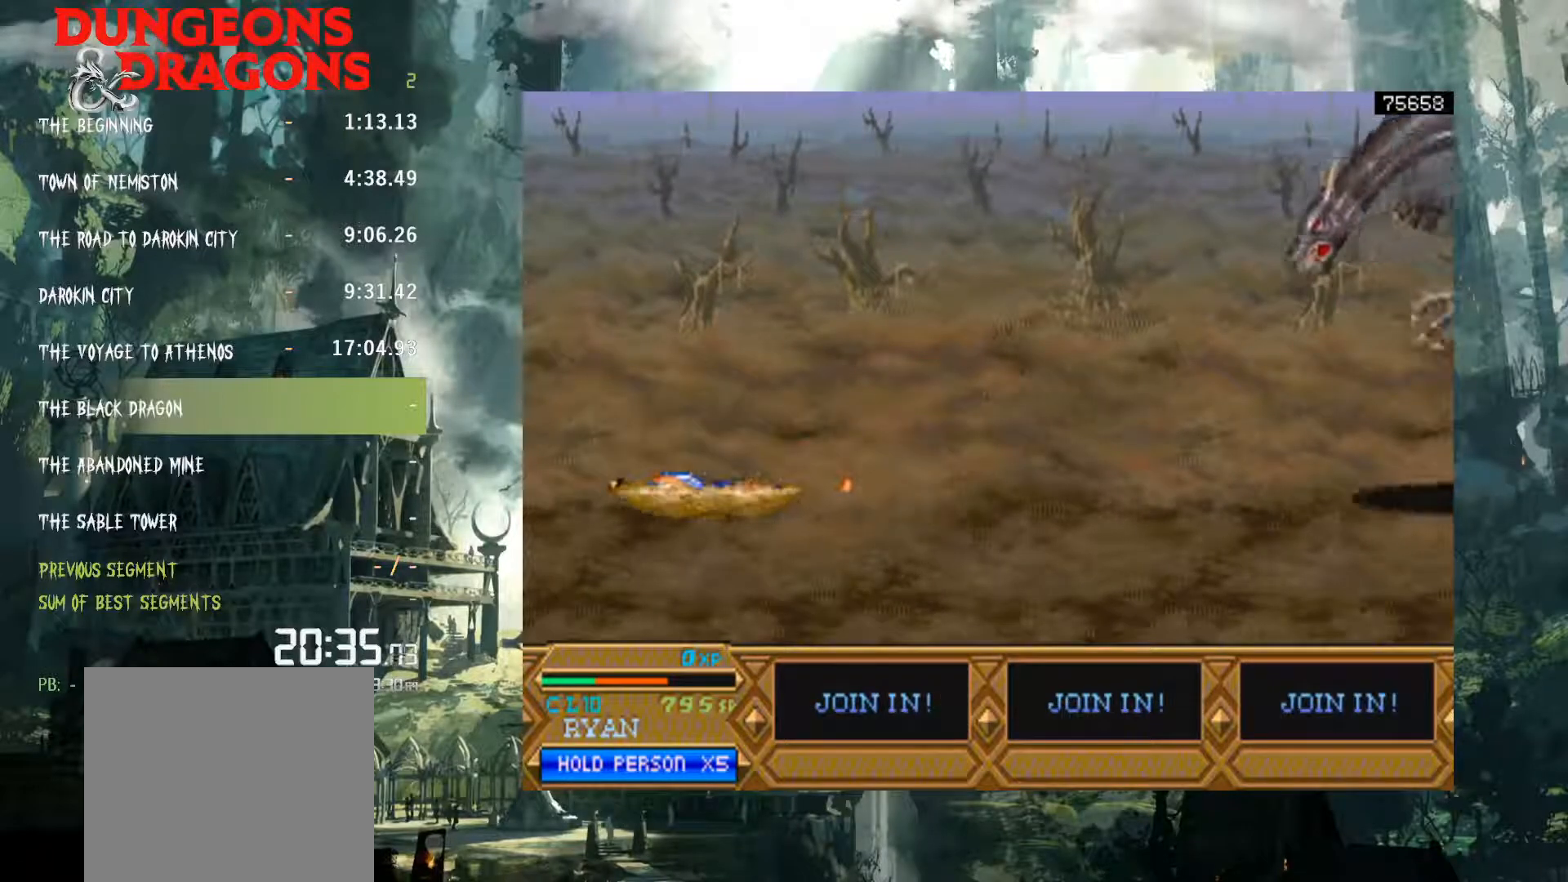
{"buttons": ["DPAD_RIGHT"], "events": [[33, "X", "up"]]}
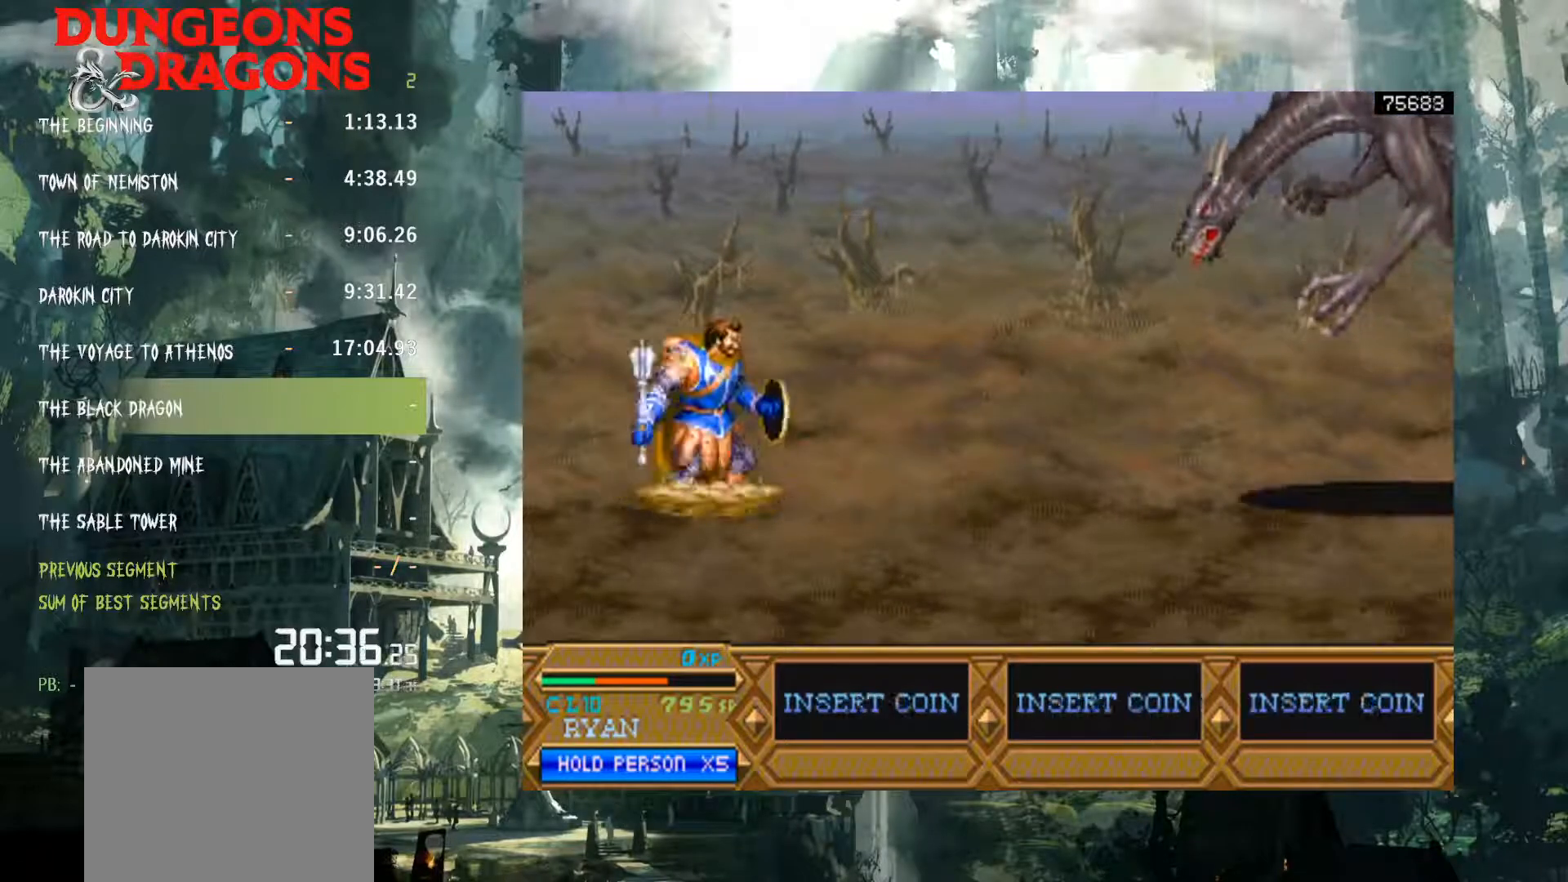
{"buttons": ["DPAD_DOWN", "DPAD_RIGHT"], "events": [[383, "DPAD_DOWN", "down"]]}
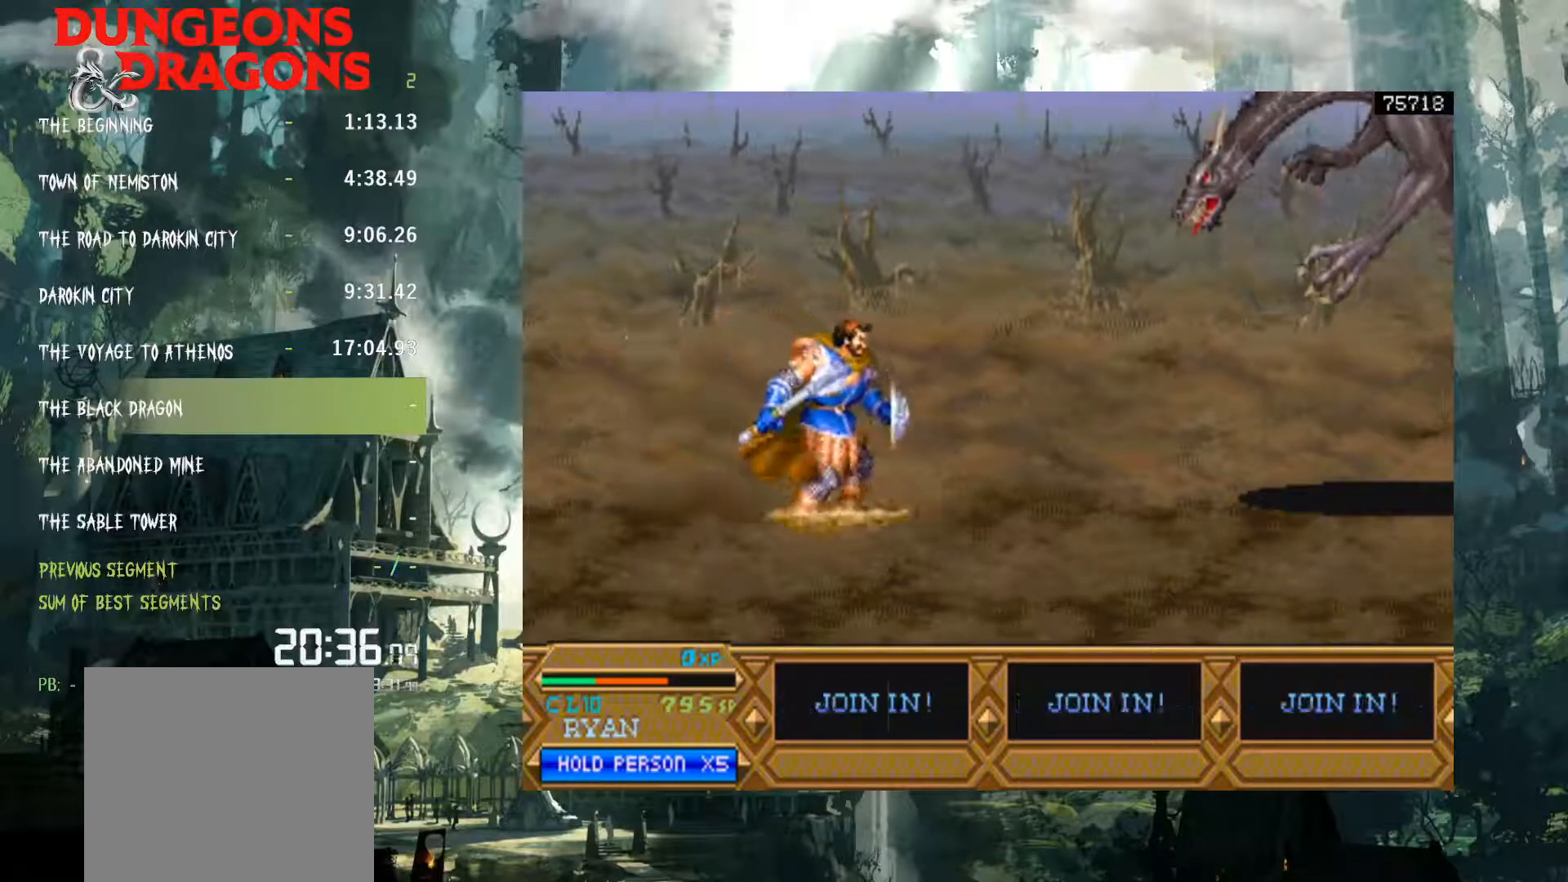
{"buttons": ["DPAD_RIGHT"], "events": [[33, "DPAD_DOWN", "up"]]}